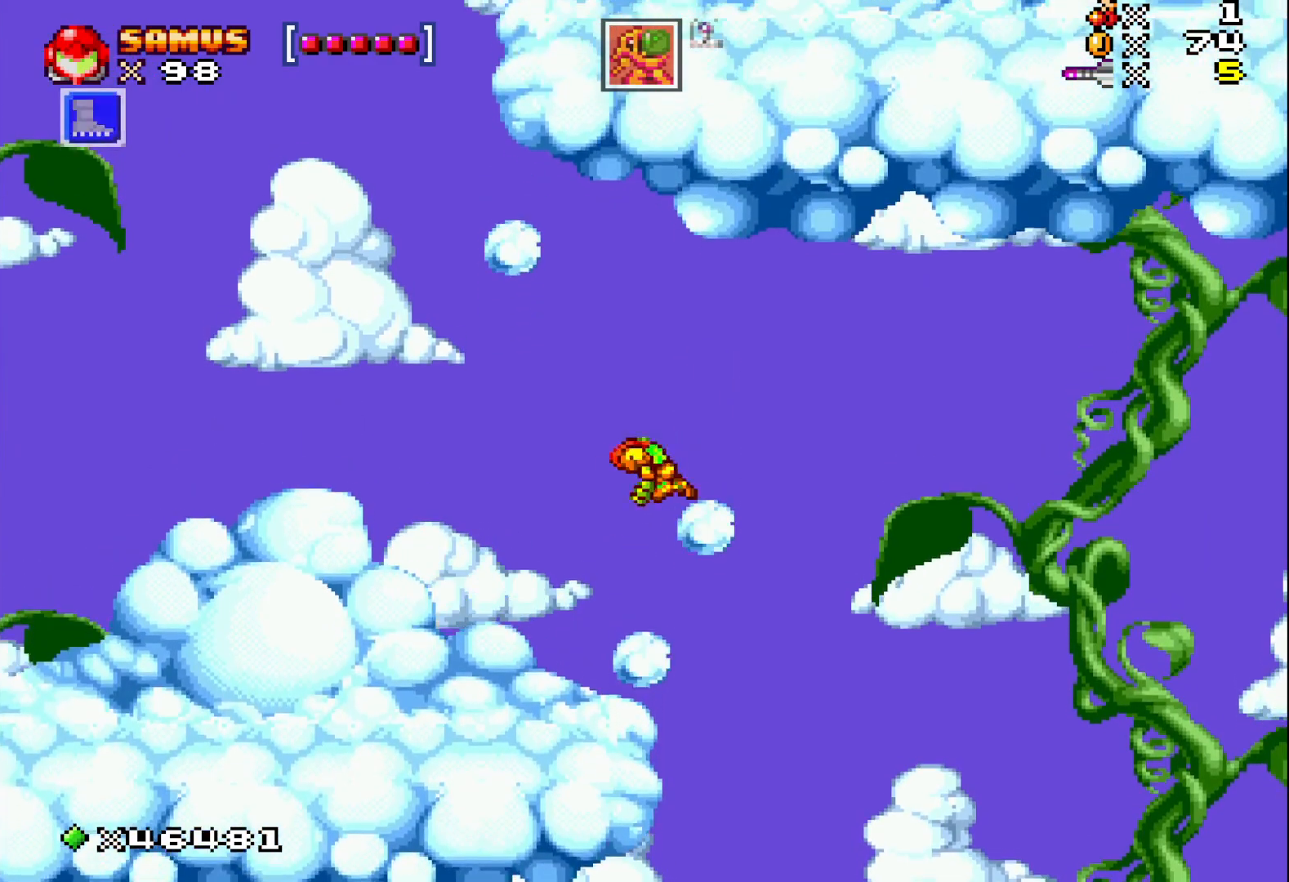
Gameplay with a controller (Xbox layout); each line is a JSON object with the inputs held at the frame after it. "events" lists button and stick changes between this image and that frame as [ms after this image, input, new state], when the widget could be followed in between. Not read: left_stick right_stick.
{"buttons": ["X"], "events": [[167, "A", "up"], [167, "DPAD_RIGHT", "down"], [283, "DPAD_RIGHT", "up"]]}
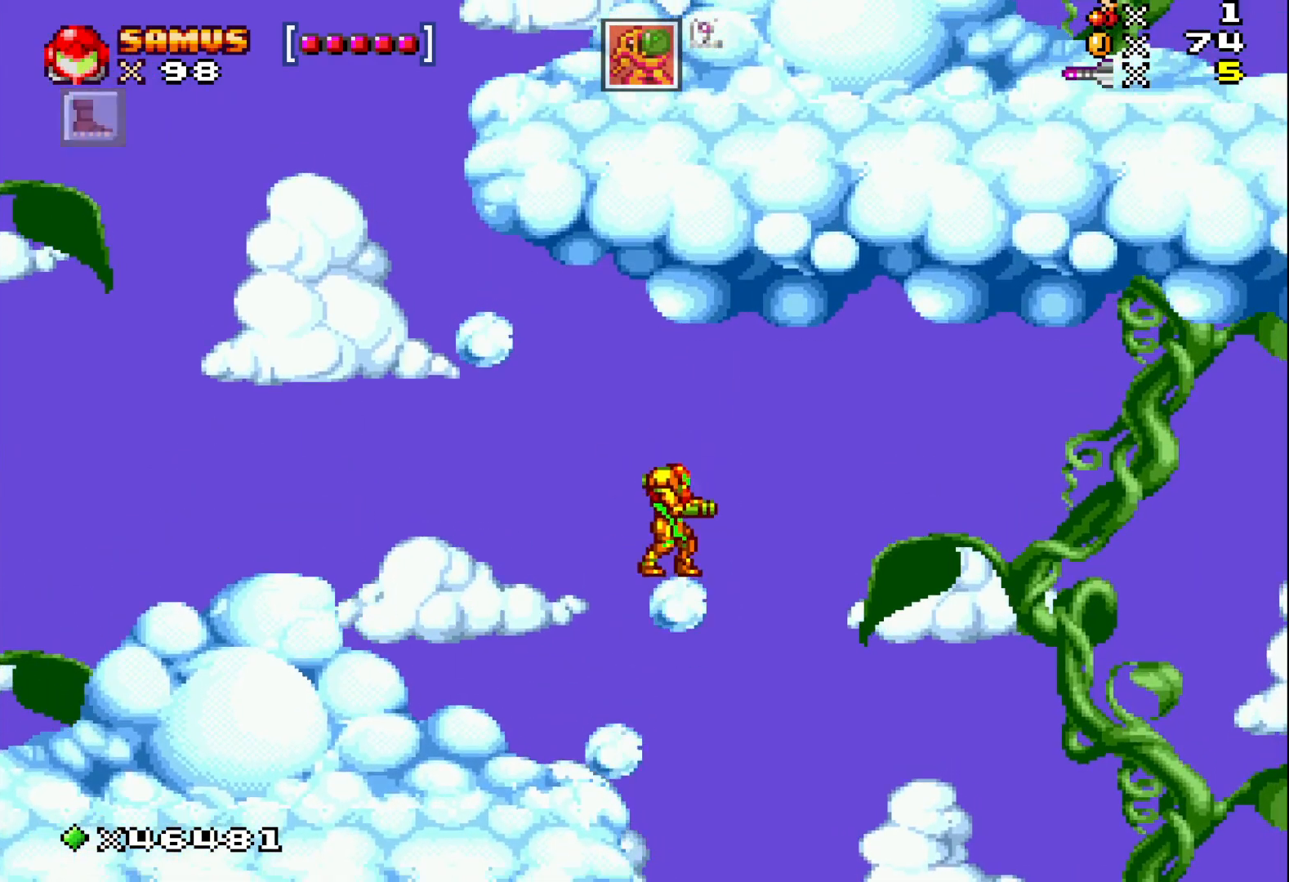
{"buttons": ["X", "DPAD_LEFT"], "events": [[67, "A", "down"], [183, "DPAD_LEFT", "down"], [400, "A", "up"]]}
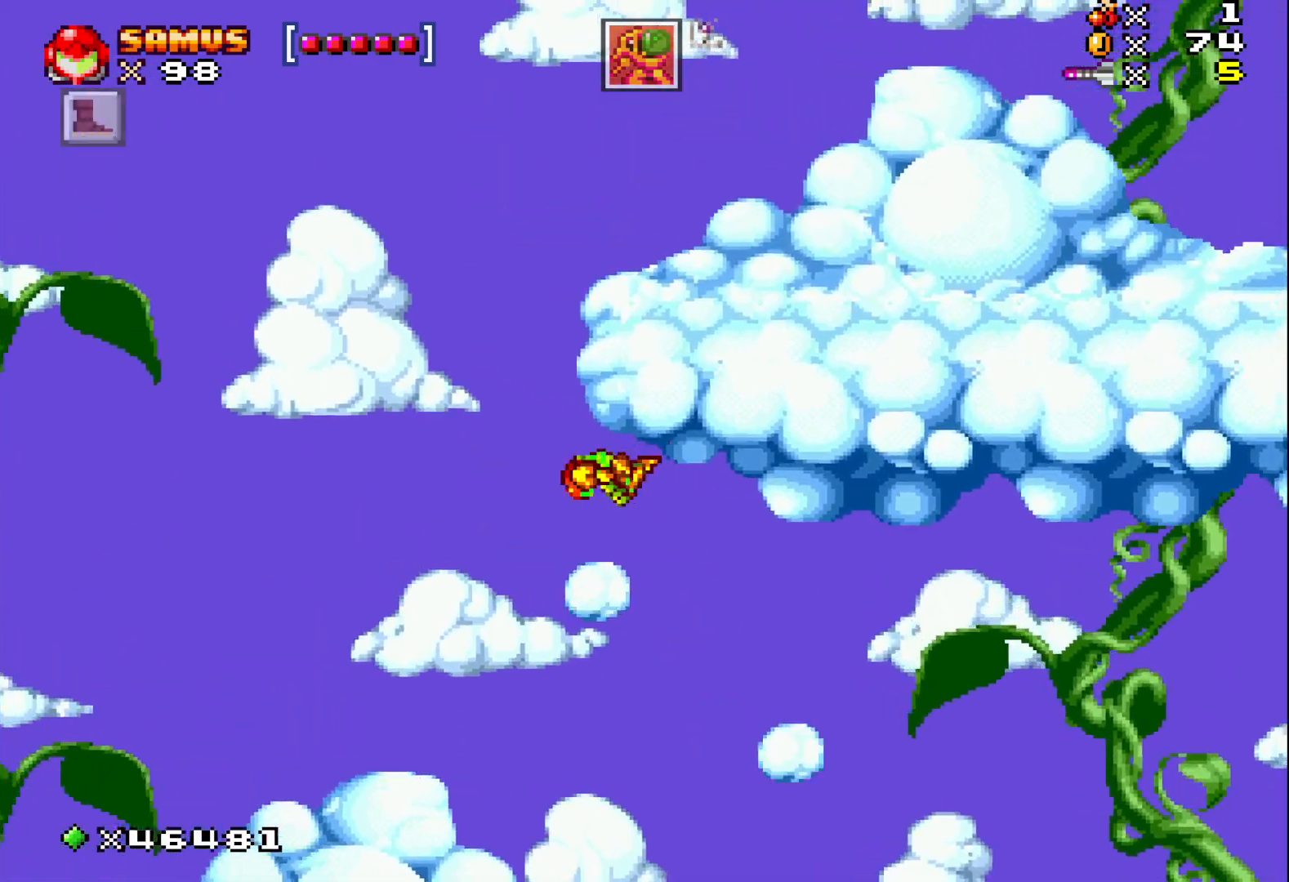
{"buttons": ["A", "X", "DPAD_RIGHT"], "events": [[67, "DPAD_LEFT", "up"], [267, "A", "down"], [317, "DPAD_RIGHT", "down"]]}
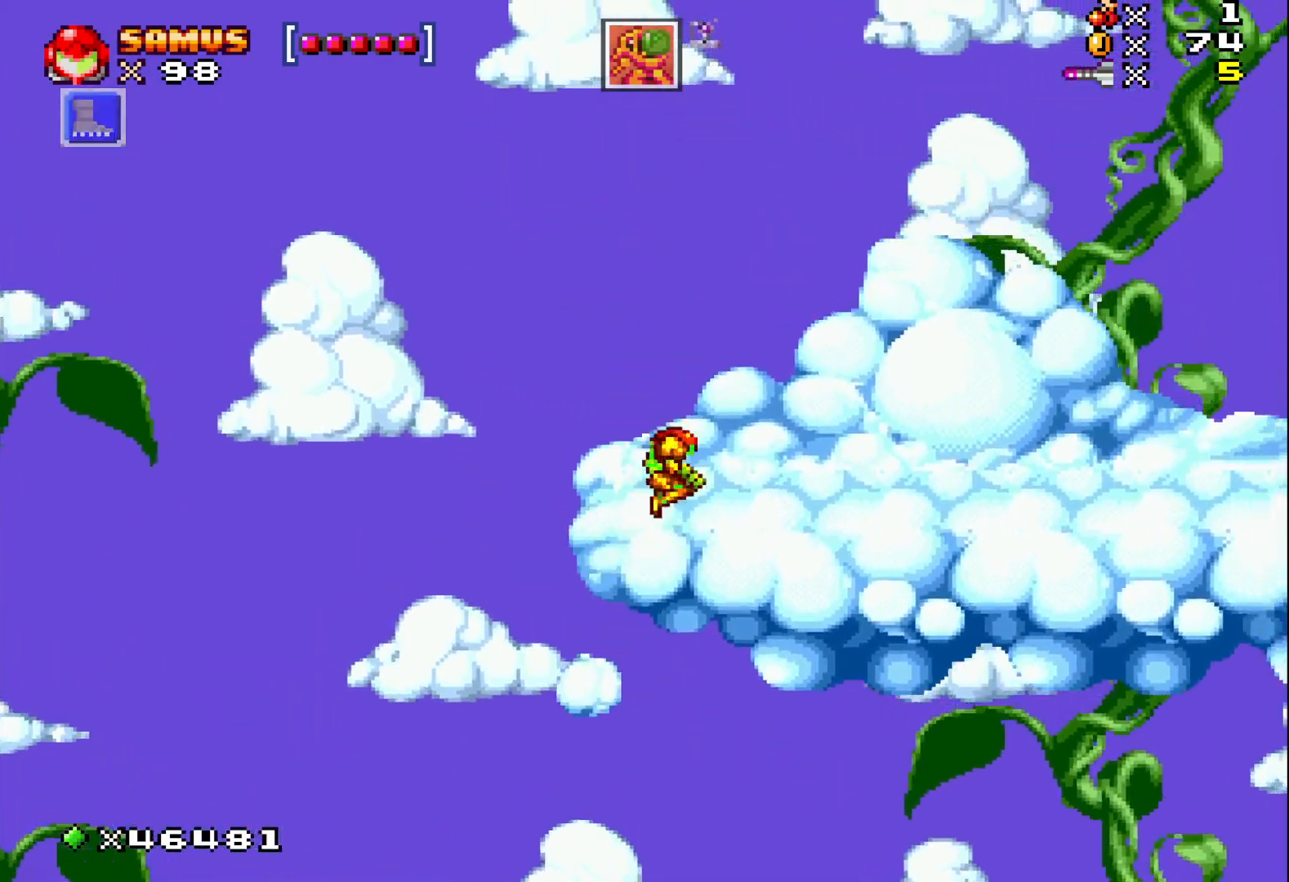
{"buttons": ["X", "DPAD_RIGHT"], "events": [[133, "A", "up"]]}
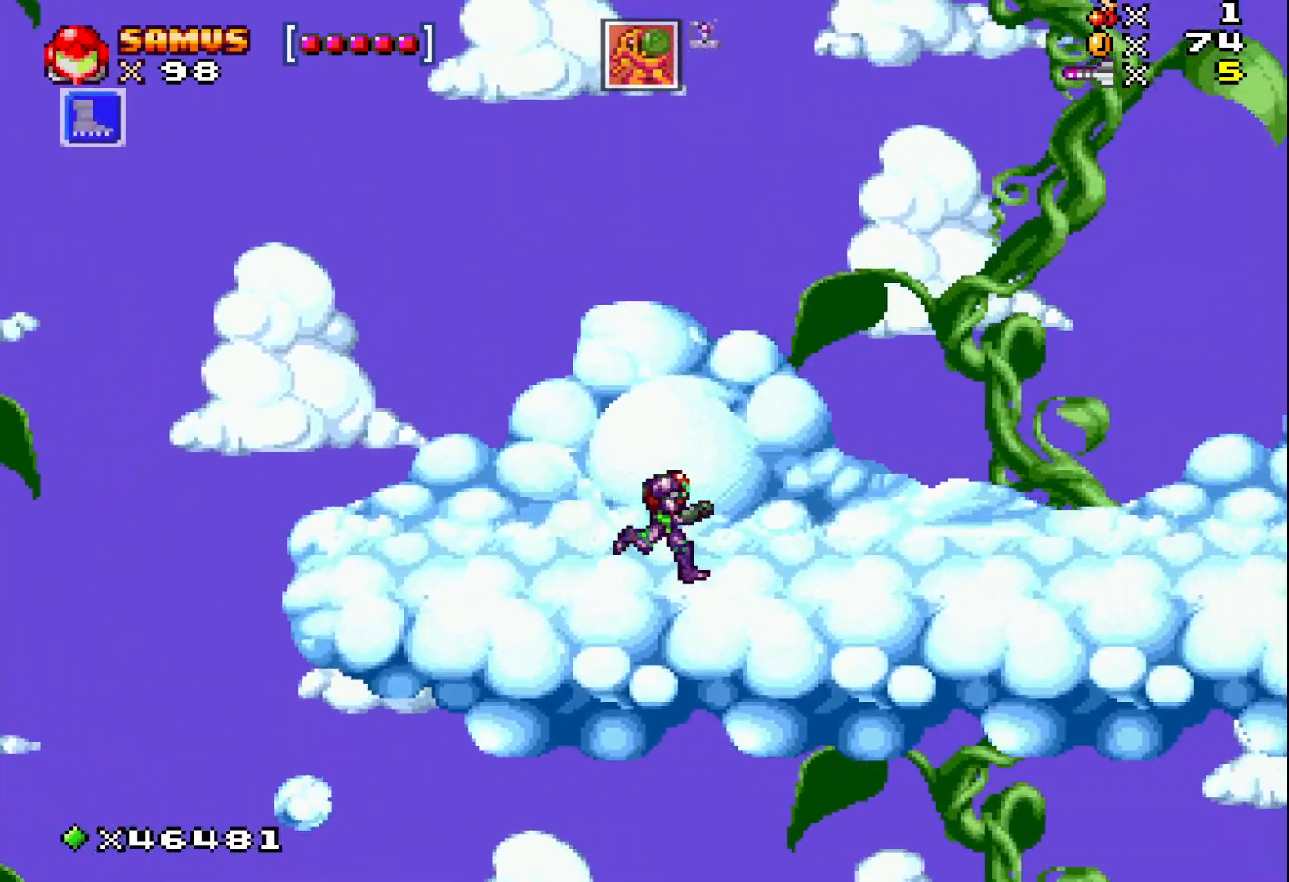
{"buttons": ["DPAD_RIGHT"], "events": [[183, "A", "down"], [300, "A", "up"], [417, "X", "up"]]}
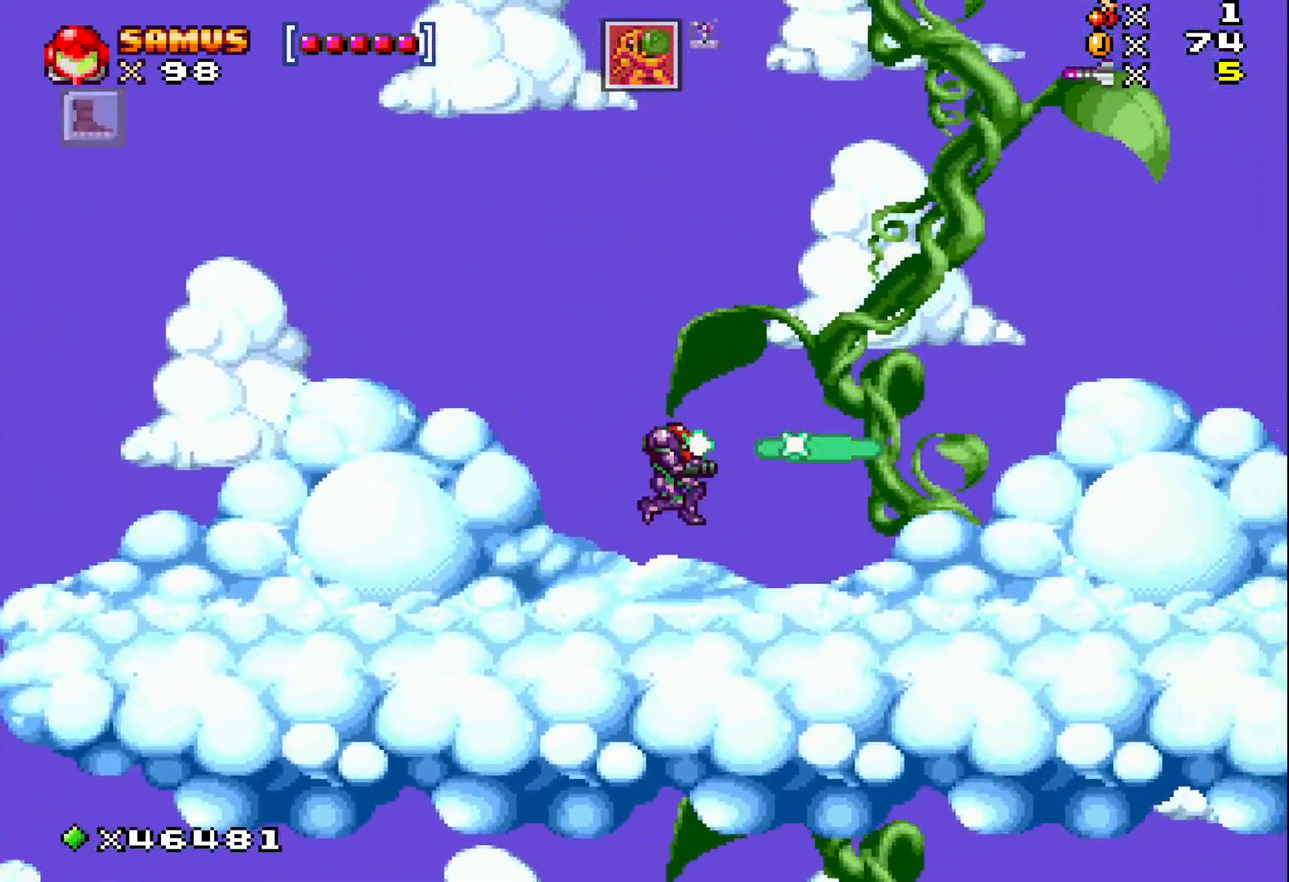
{"buttons": ["A", "X", "DPAD_RIGHT"], "events": [[50, "X", "down"], [383, "A", "down"]]}
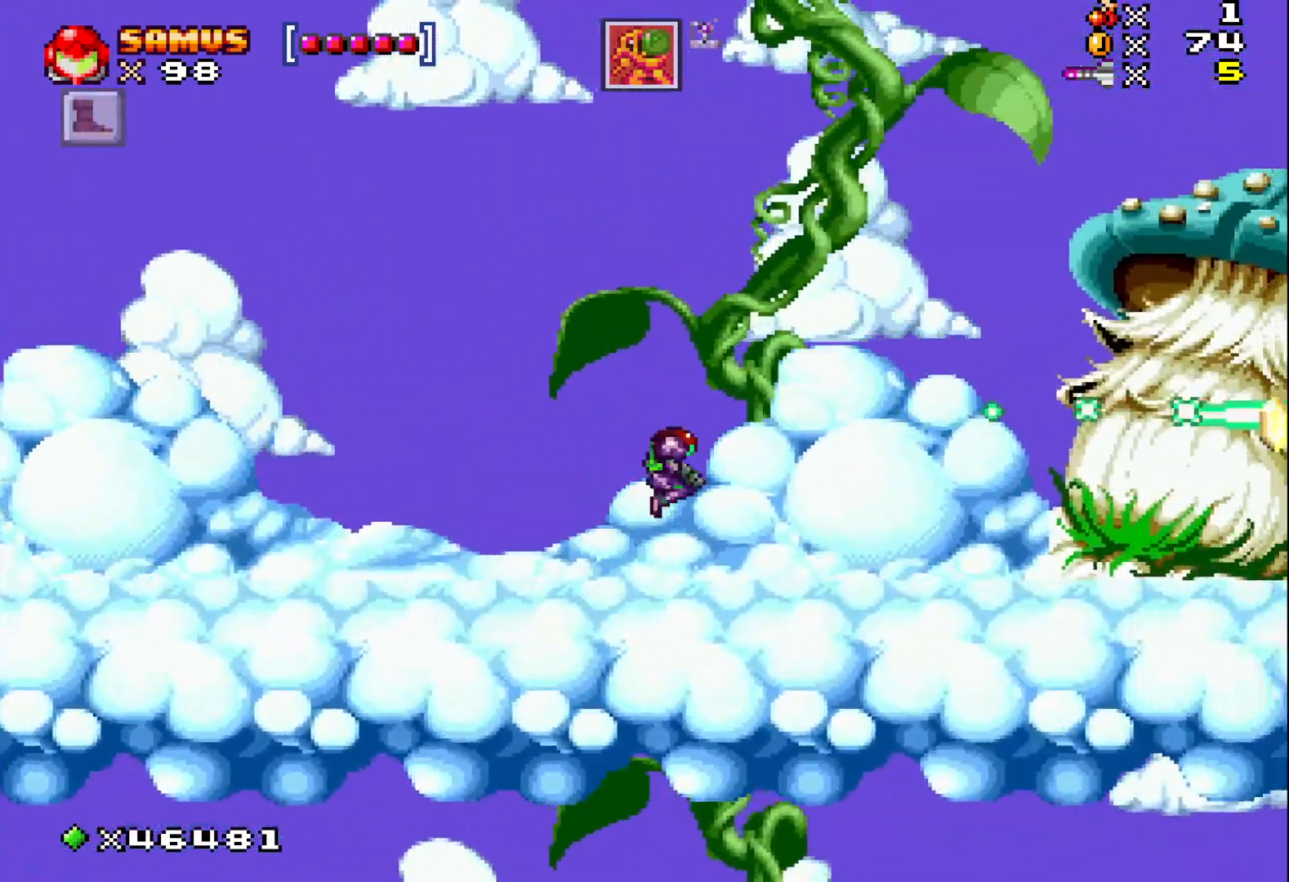
{"buttons": ["X", "DPAD_RIGHT"], "events": [[50, "A", "up"], [83, "X", "up"], [200, "X", "down"]]}
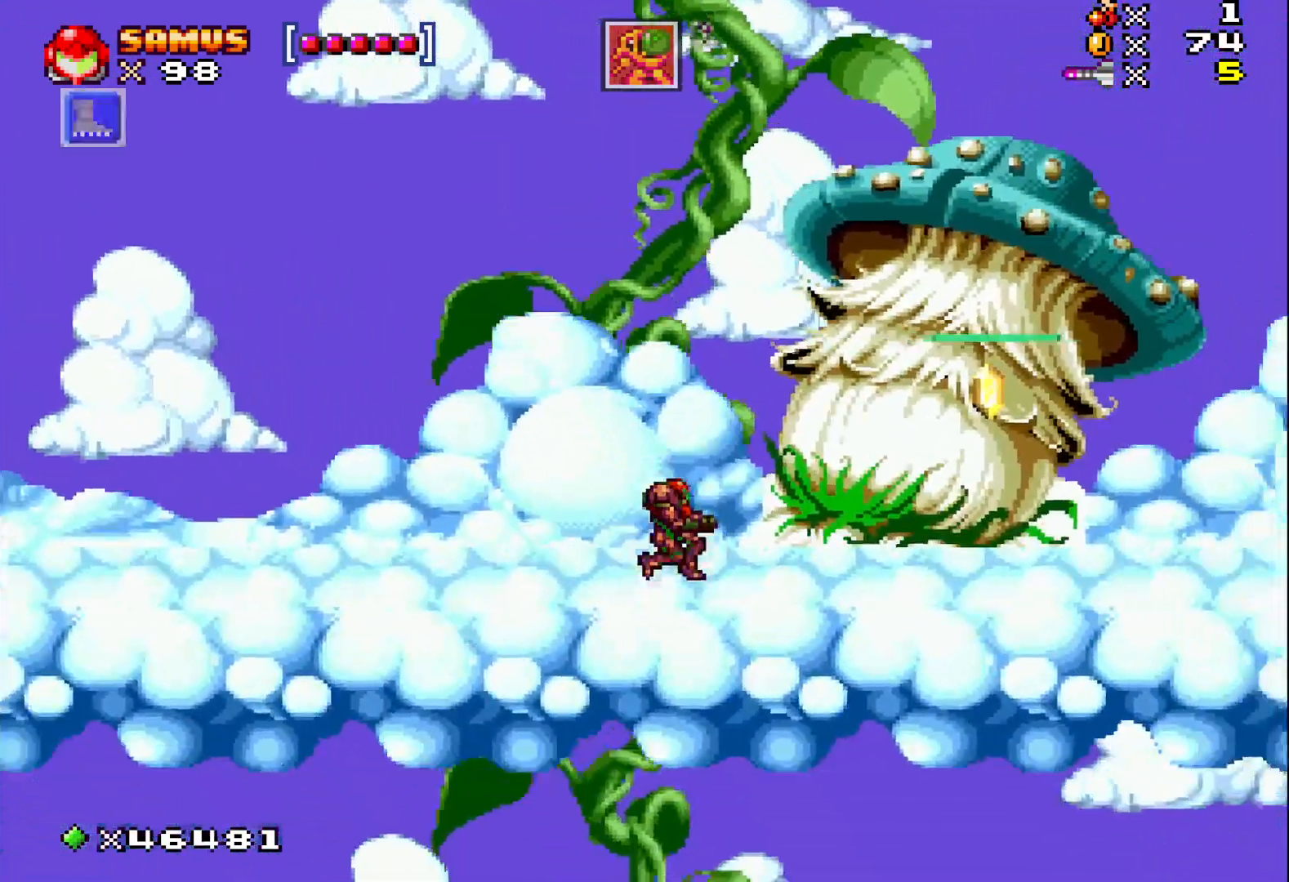
{"buttons": ["X", "DPAD_RIGHT"], "events": [[83, "A", "down"], [183, "A", "up"], [200, "X", "up"], [300, "X", "down"]]}
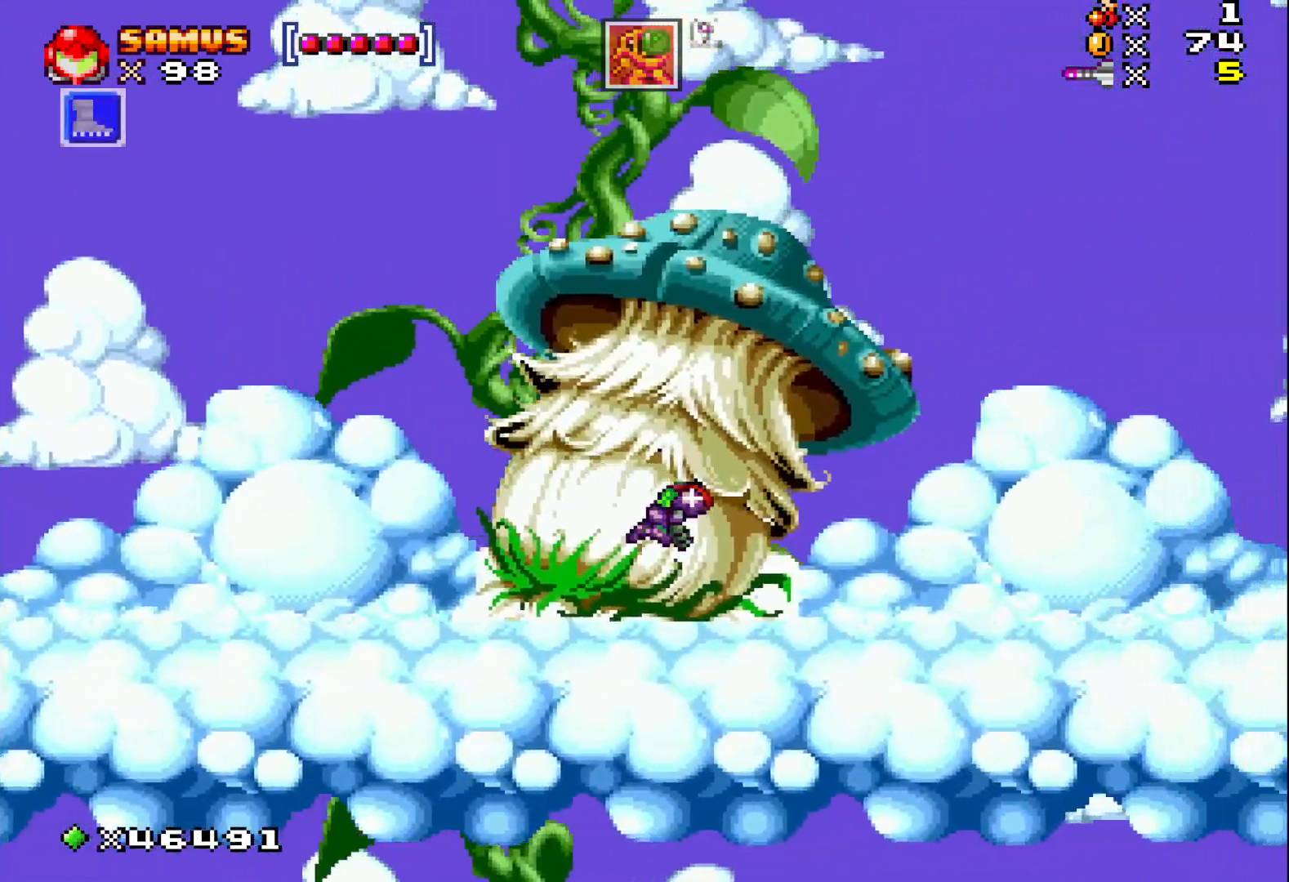
{"buttons": ["X", "DPAD_RIGHT"], "events": [[200, "A", "down"], [350, "A", "up"], [367, "X", "up"], [467, "X", "down"]]}
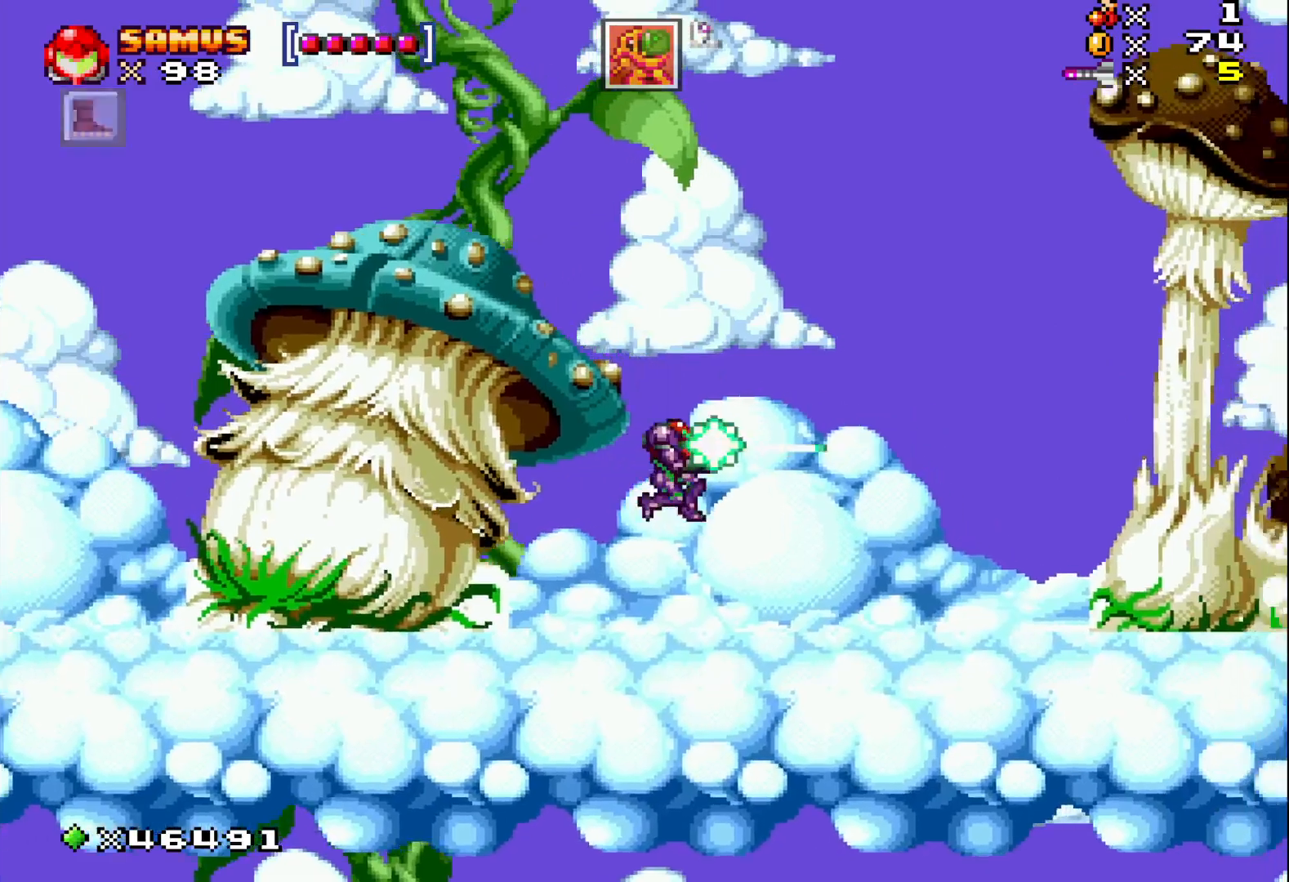
{"buttons": ["A", "X", "DPAD_RIGHT"], "events": [[350, "A", "down"]]}
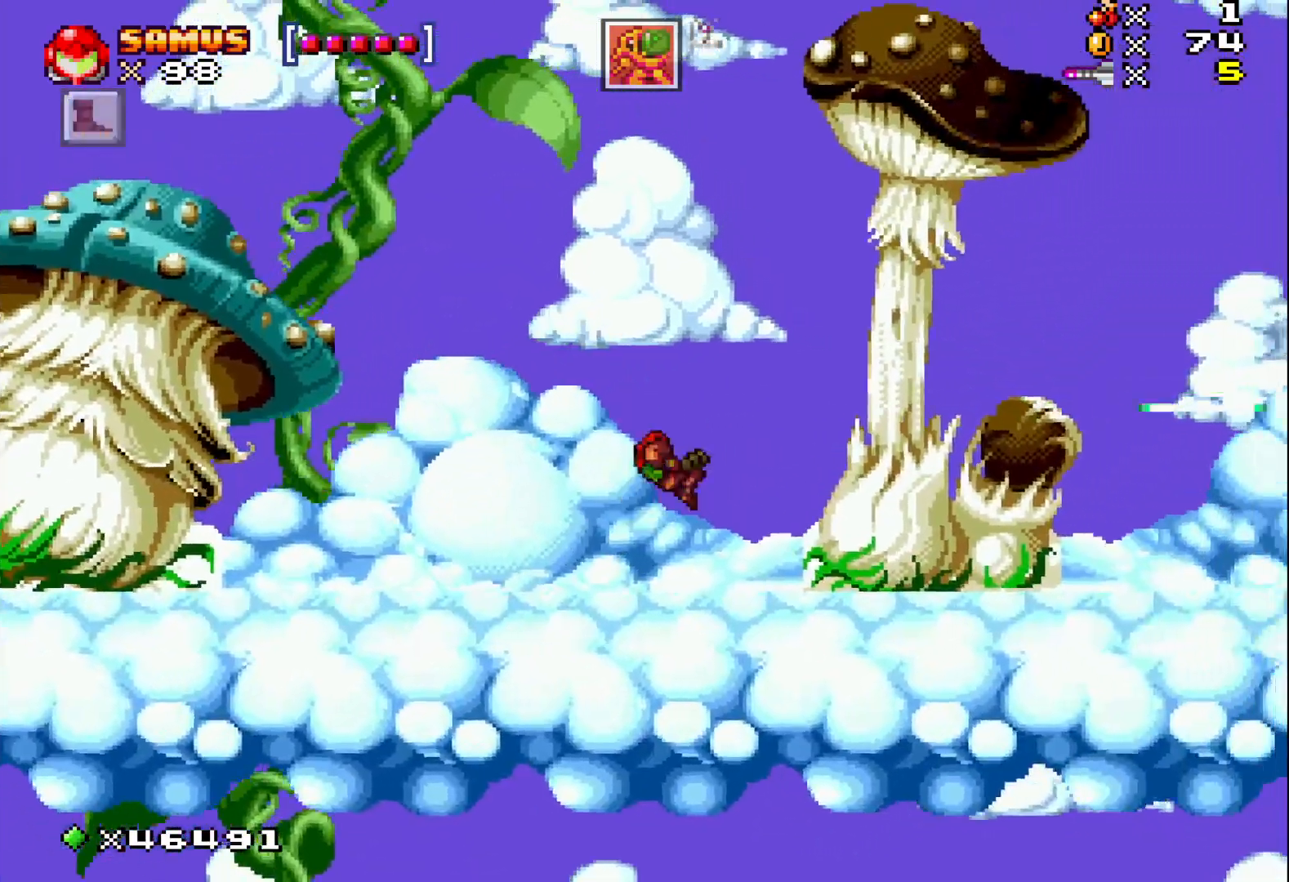
{"buttons": ["X", "DPAD_RIGHT"], "events": [[50, "A", "up"]]}
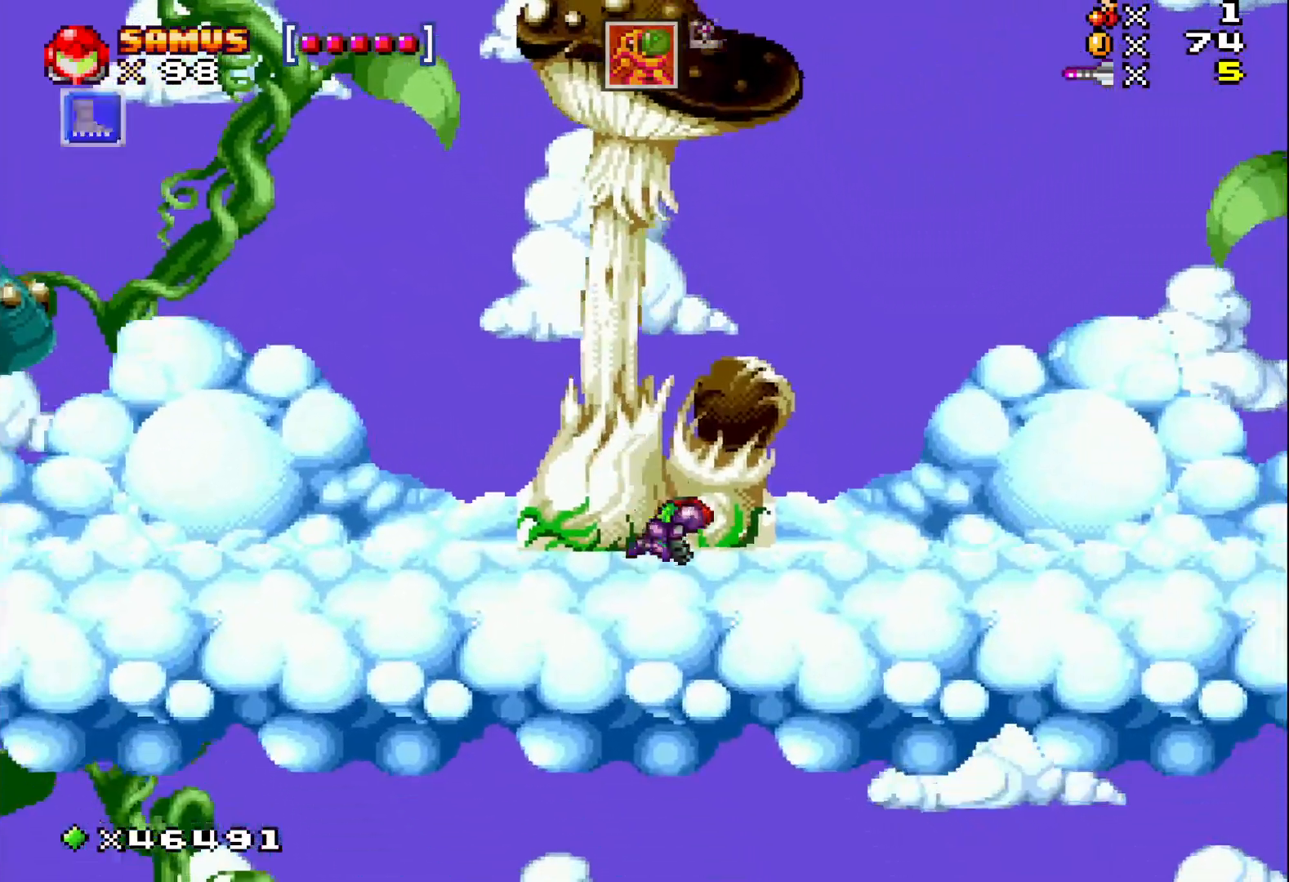
{"buttons": ["X", "DPAD_RIGHT"], "events": [[83, "A", "down"], [217, "A", "up"]]}
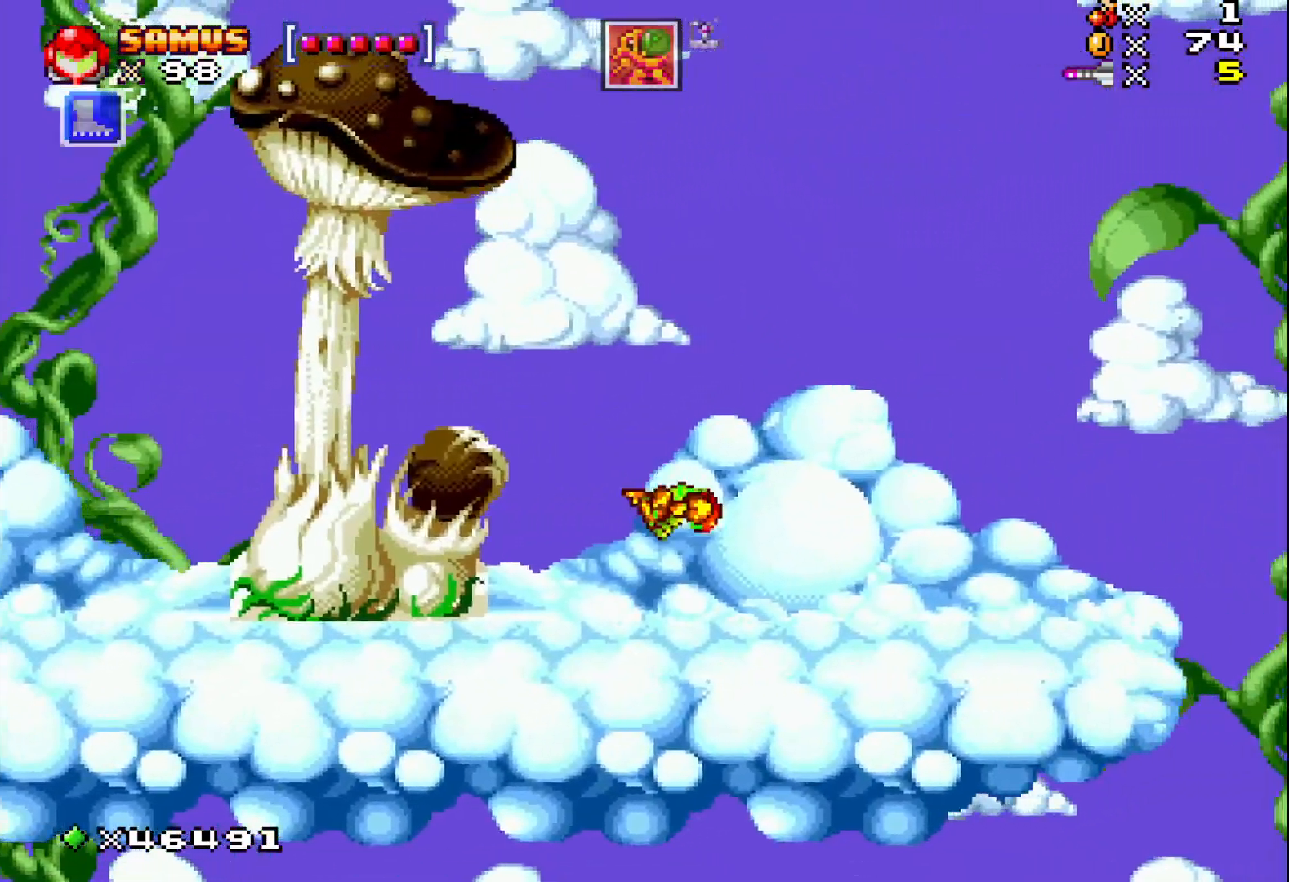
{"buttons": ["X", "DPAD_RIGHT"], "events": [[200, "A", "down"], [300, "A", "up"]]}
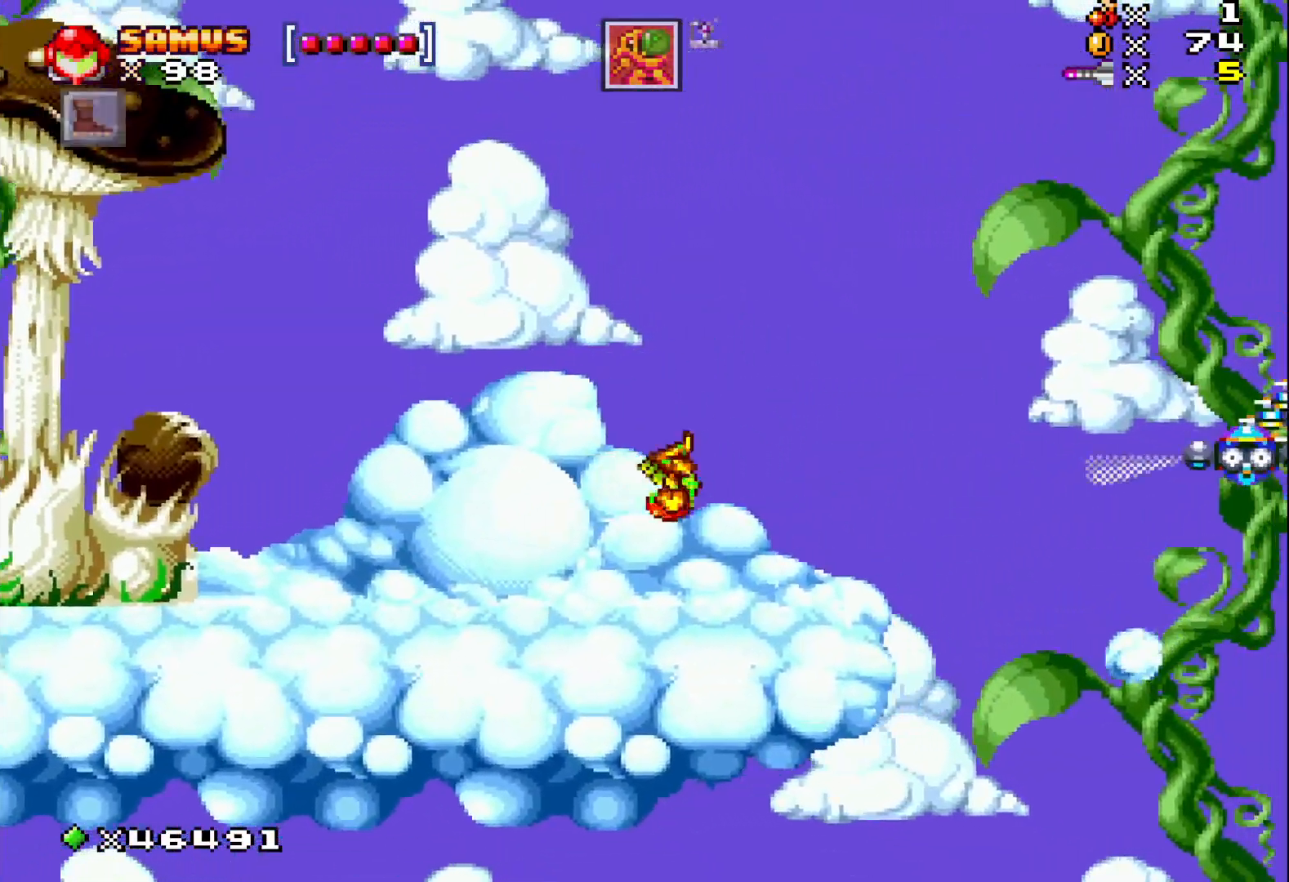
{"buttons": ["A", "X"], "events": [[350, "DPAD_RIGHT", "up"], [450, "A", "down"]]}
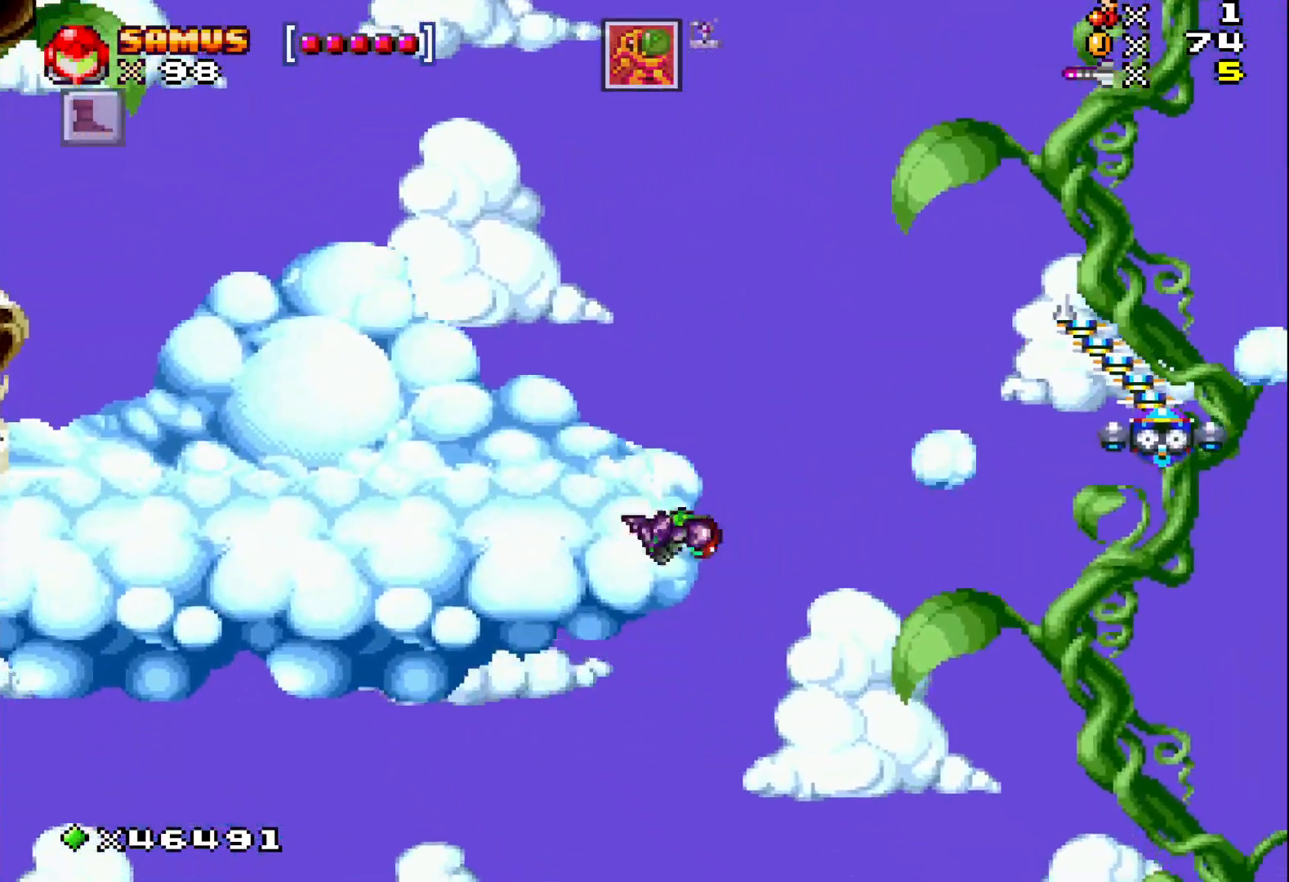
{"buttons": ["A", "X", "DPAD_RIGHT"], "events": [[83, "A", "up"], [83, "X", "up"], [183, "X", "down"], [283, "A", "down"], [283, "DPAD_RIGHT", "down"], [333, "A", "up"], [483, "A", "down"]]}
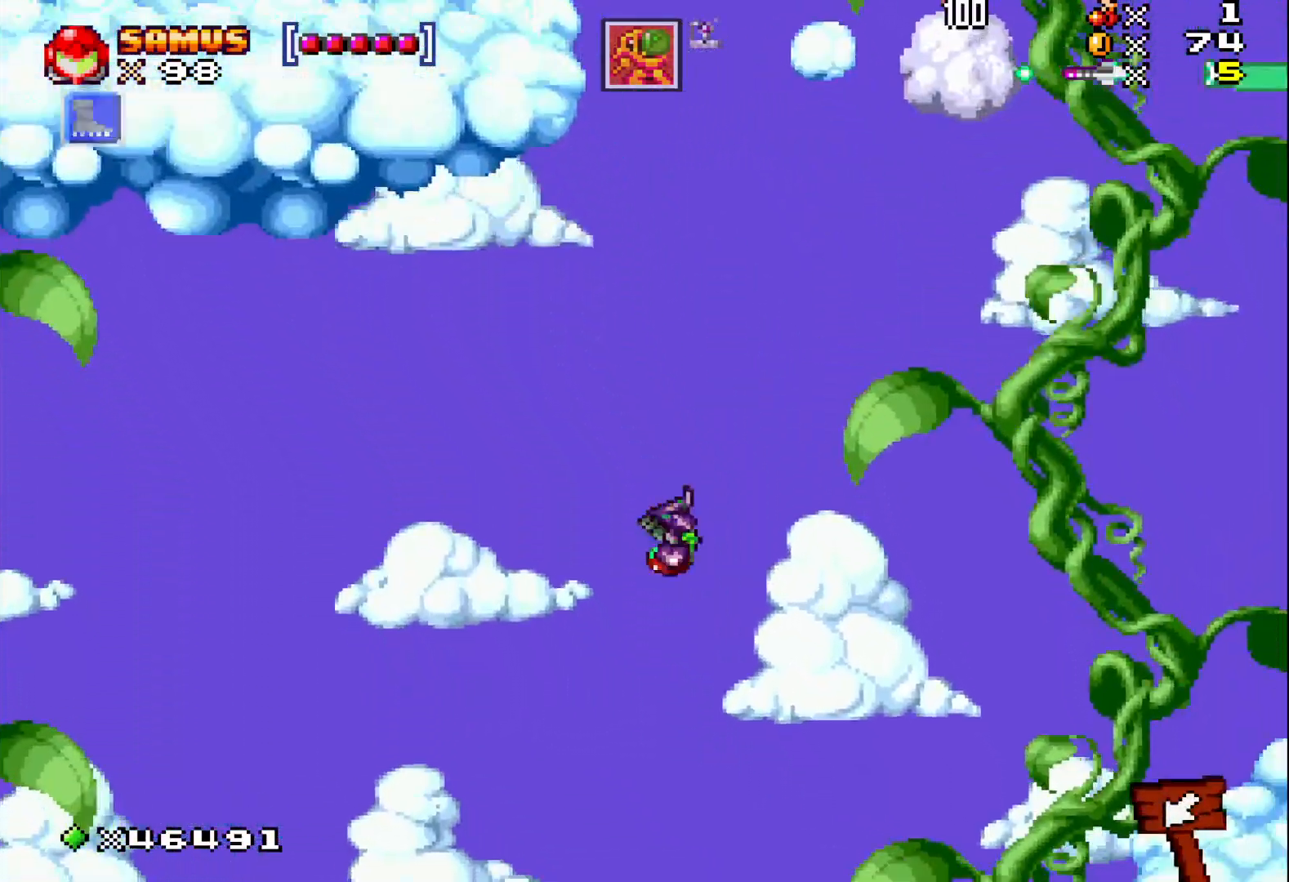
{"buttons": ["A", "X"], "events": [[17, "DPAD_RIGHT", "up"], [117, "DPAD_RIGHT", "down"], [233, "DPAD_RIGHT", "up"], [267, "DPAD_RIGHT", "down"], [333, "DPAD_RIGHT", "up"]]}
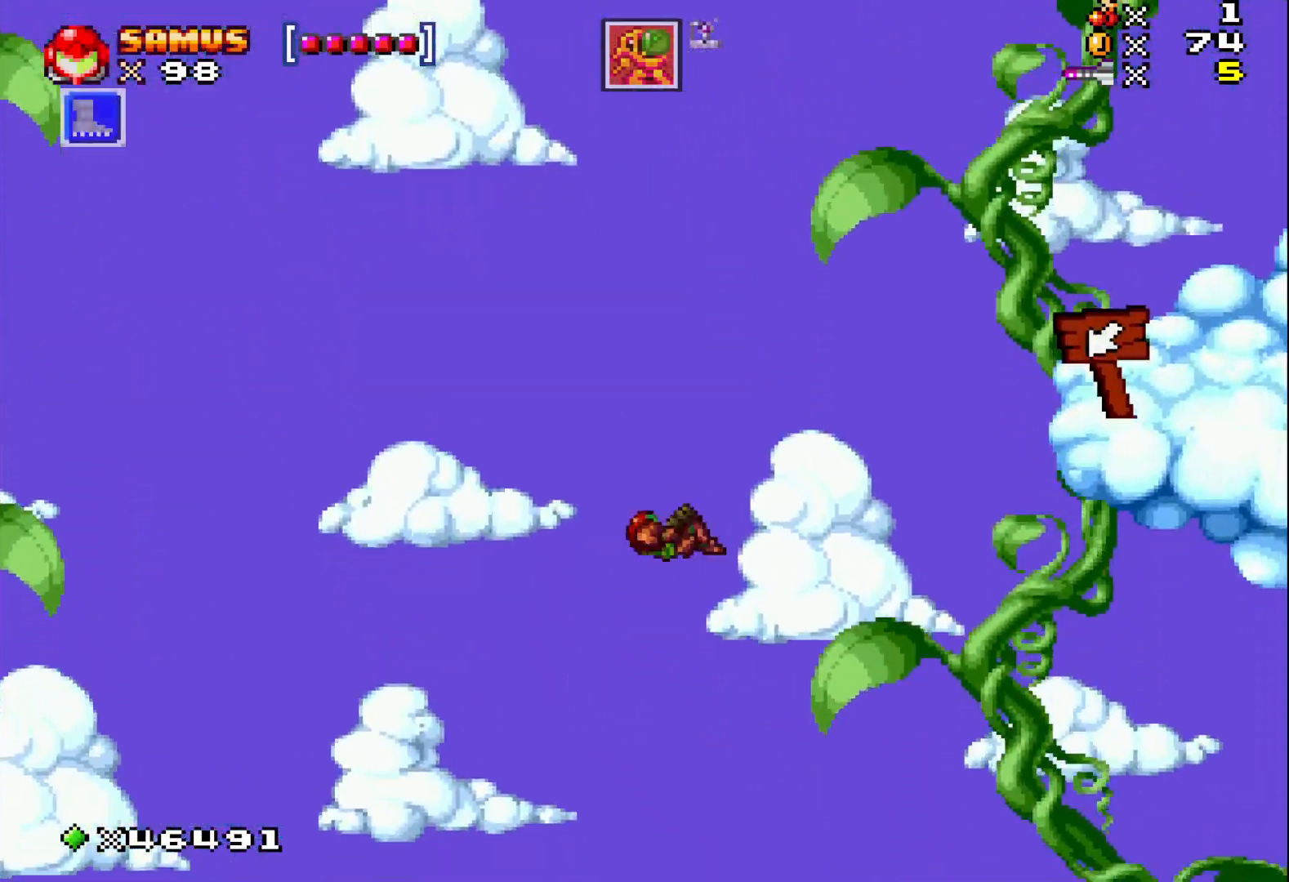
{"buttons": ["A", "X"], "events": [[33, "DPAD_RIGHT", "down"], [150, "DPAD_RIGHT", "up"]]}
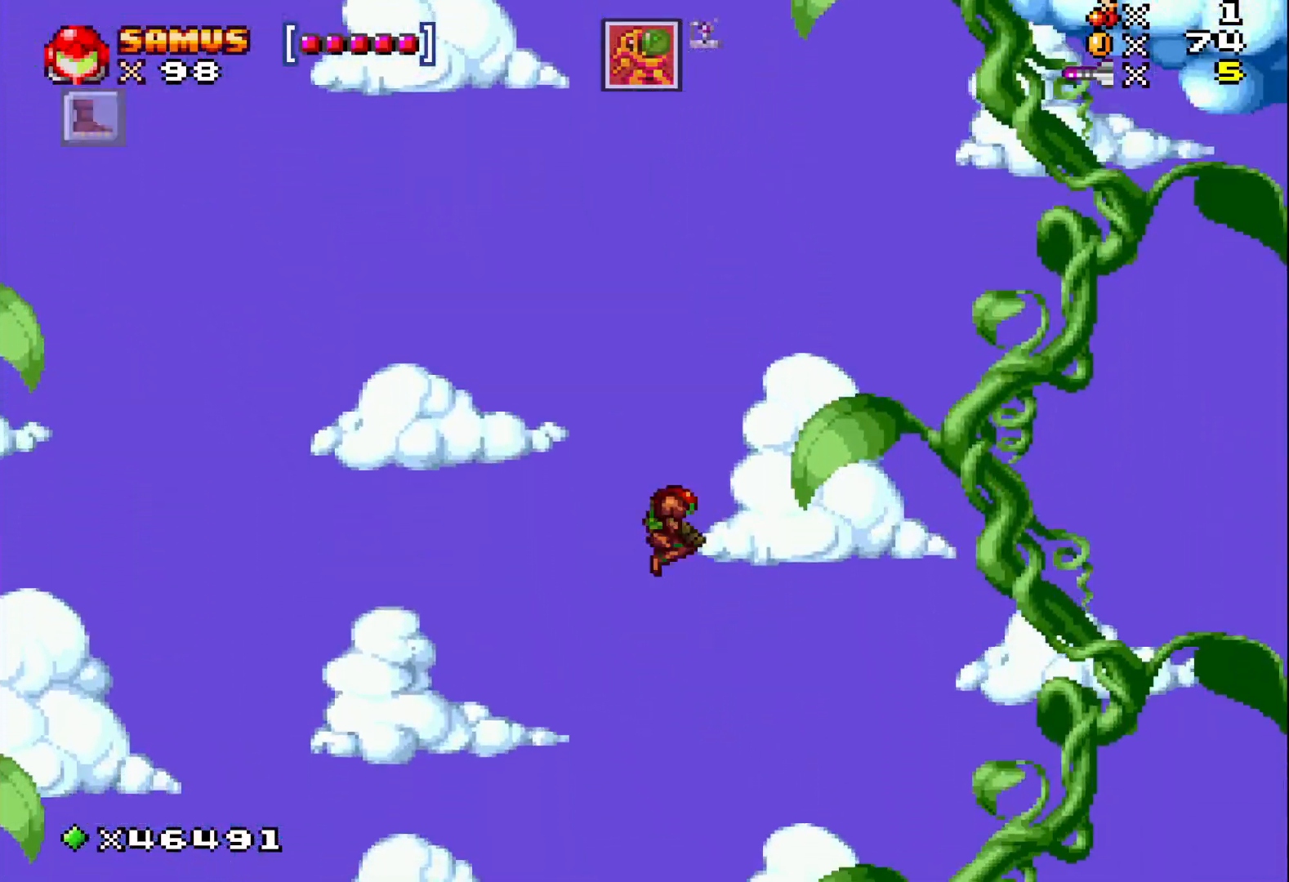
{"buttons": ["A", "X"], "events": []}
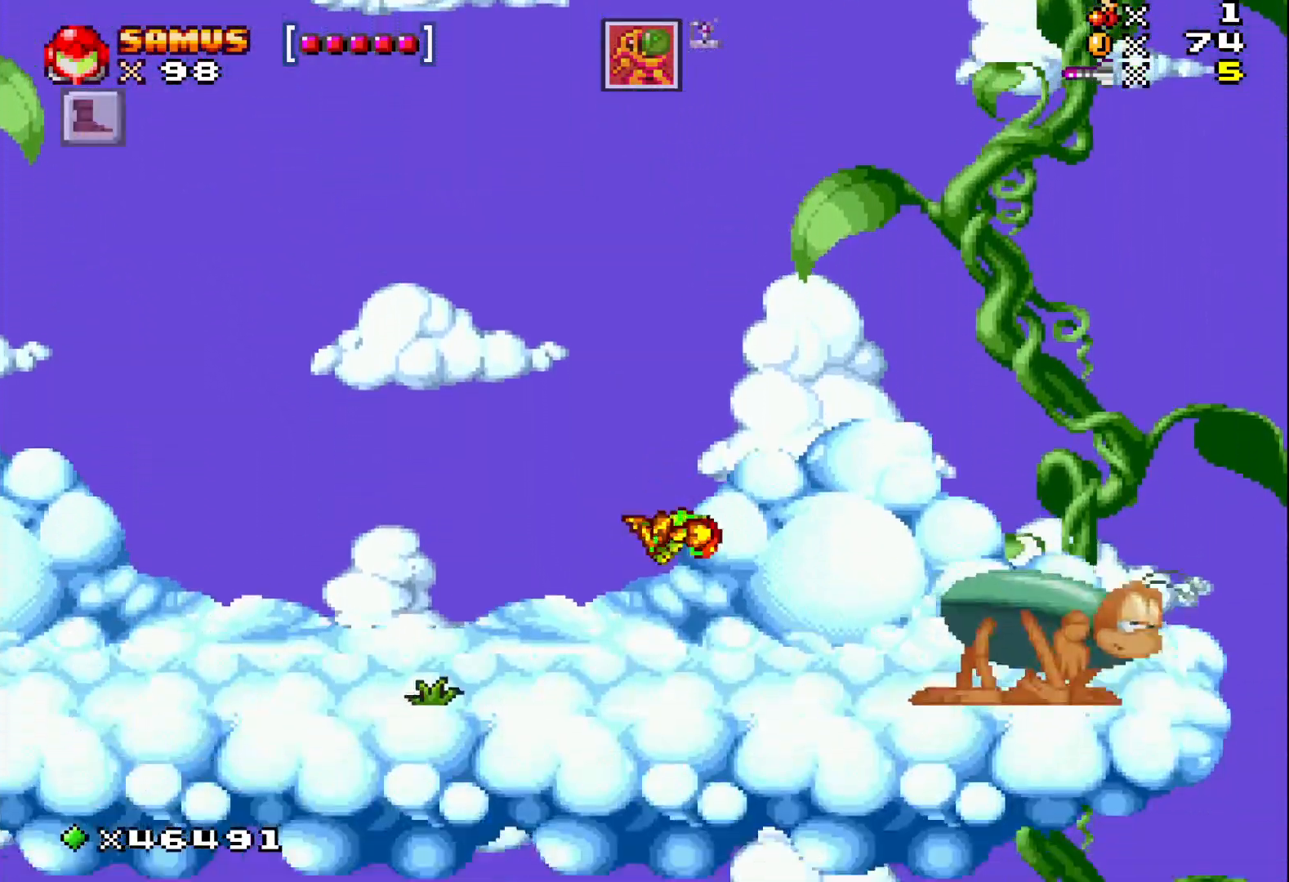
{"buttons": ["X", "DPAD_LEFT"], "events": [[283, "A", "up"], [283, "DPAD_LEFT", "down"]]}
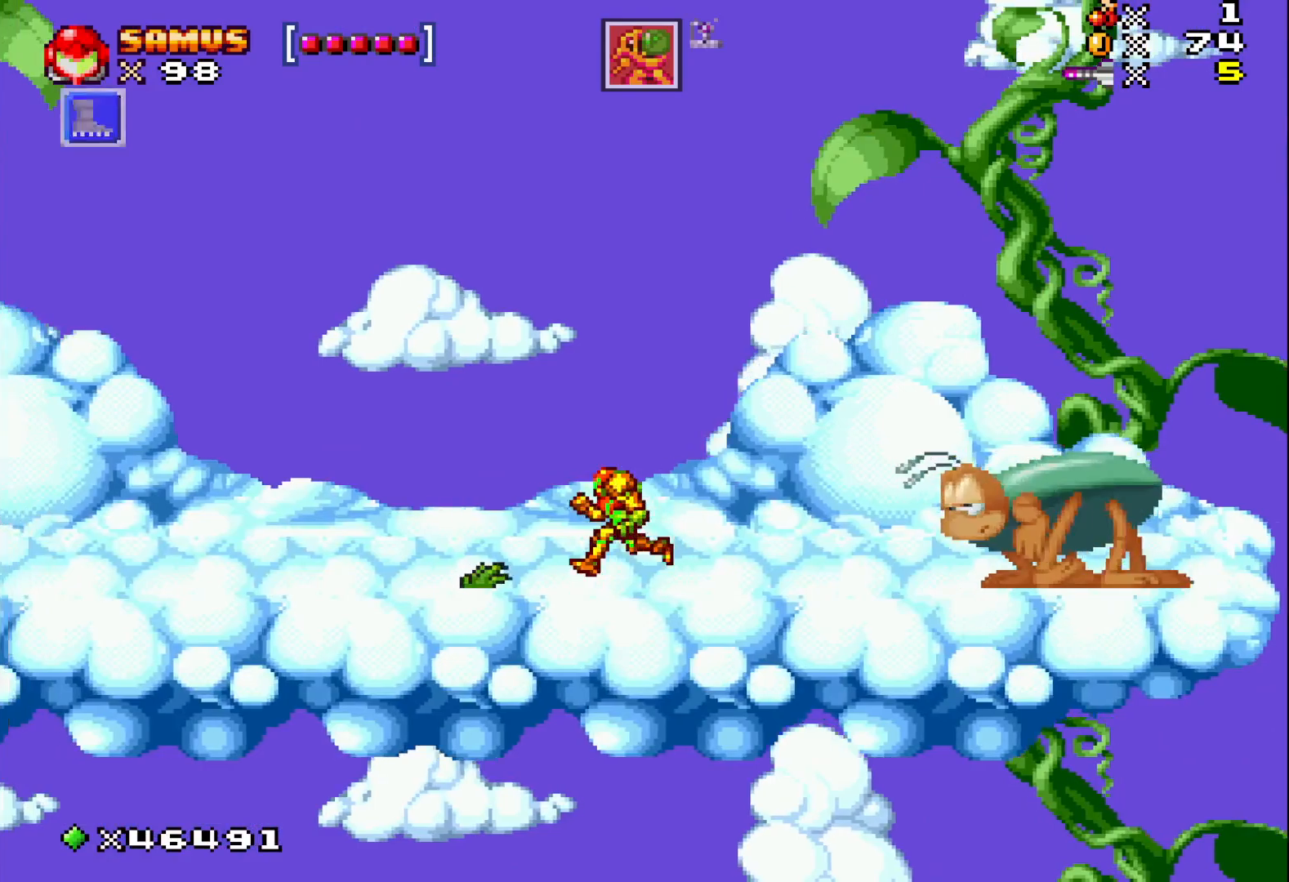
{"buttons": ["X", "DPAD_LEFT"], "events": []}
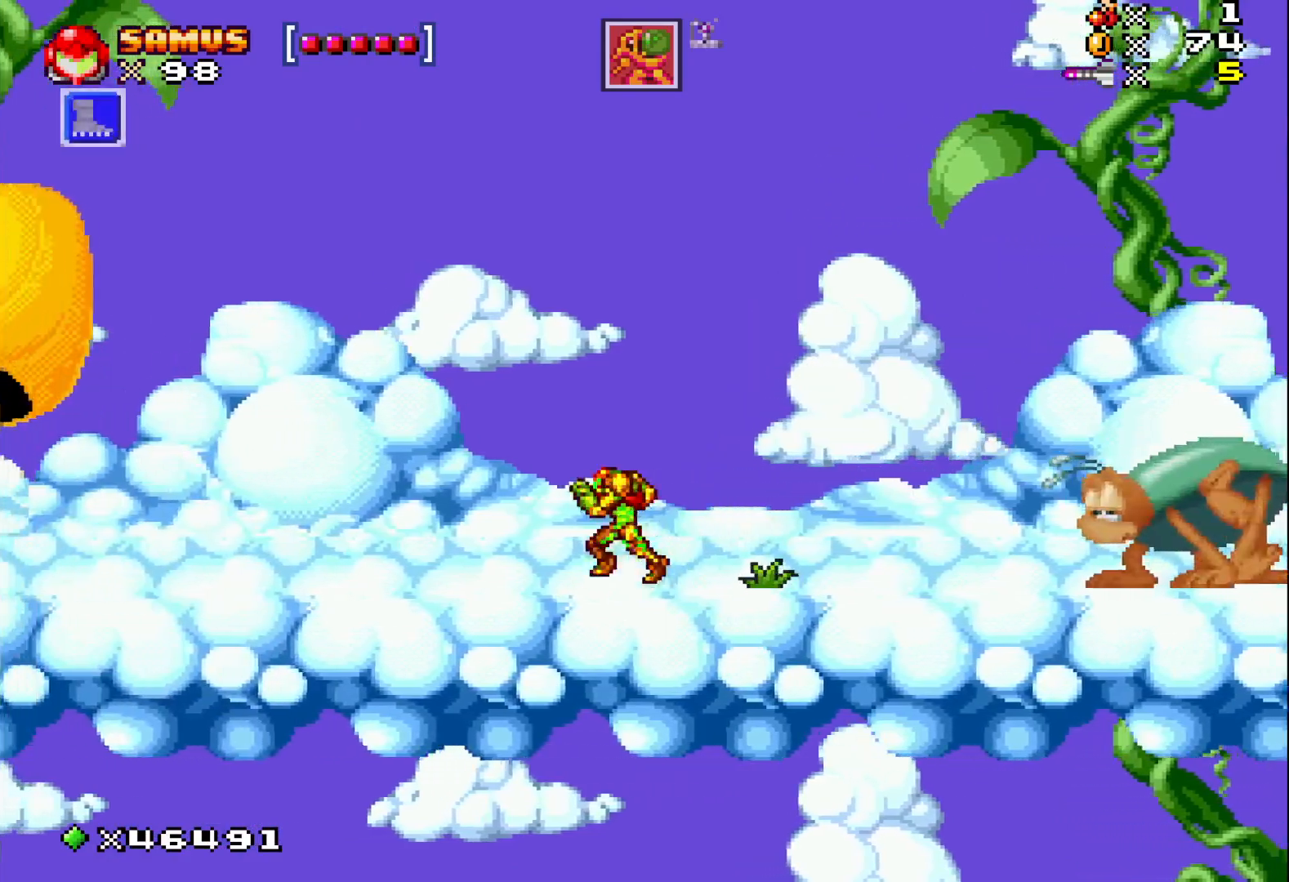
{"buttons": ["X", "DPAD_LEFT"], "events": []}
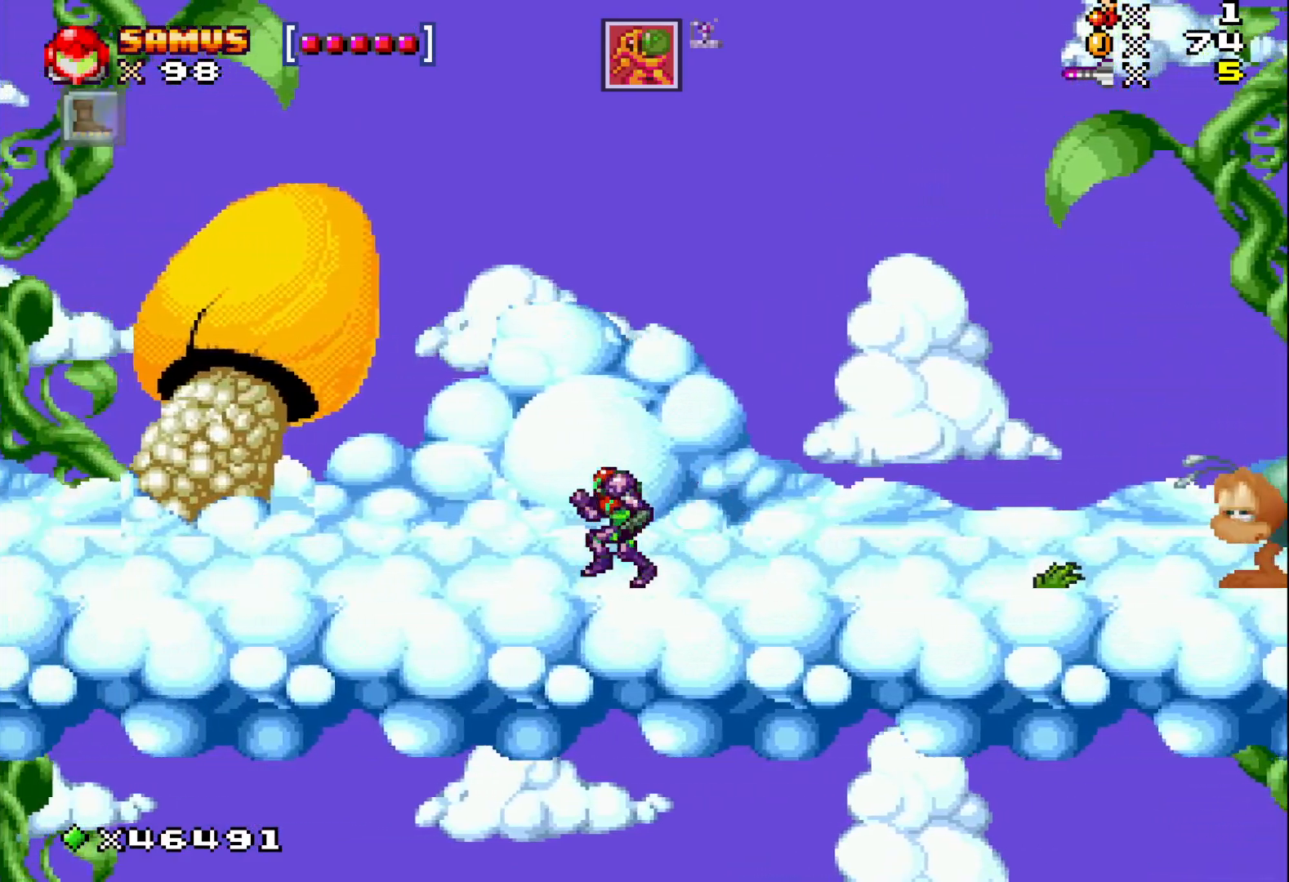
{"buttons": ["X", "DPAD_LEFT"], "events": []}
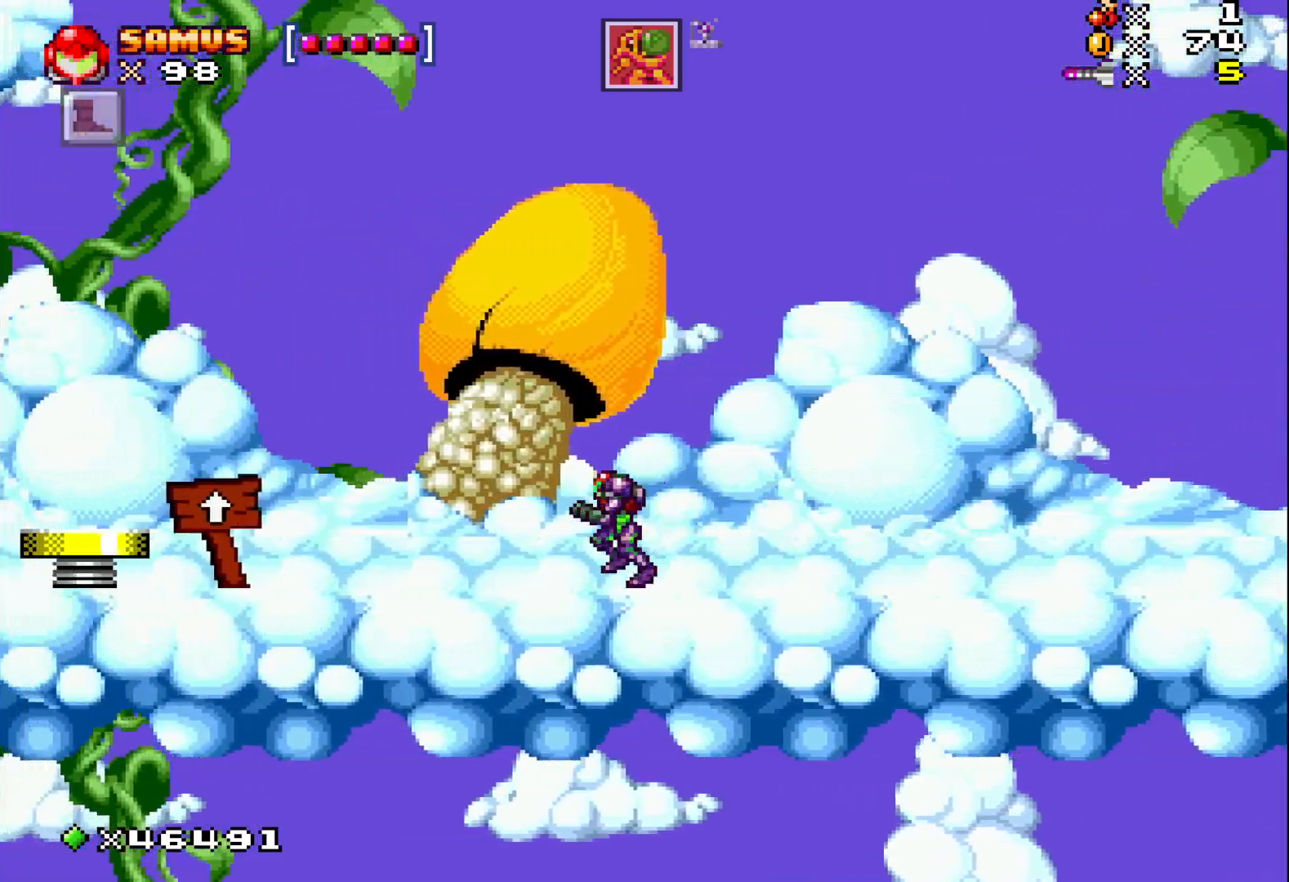
{"buttons": ["A", "X", "DPAD_LEFT"], "events": [[400, "A", "down"]]}
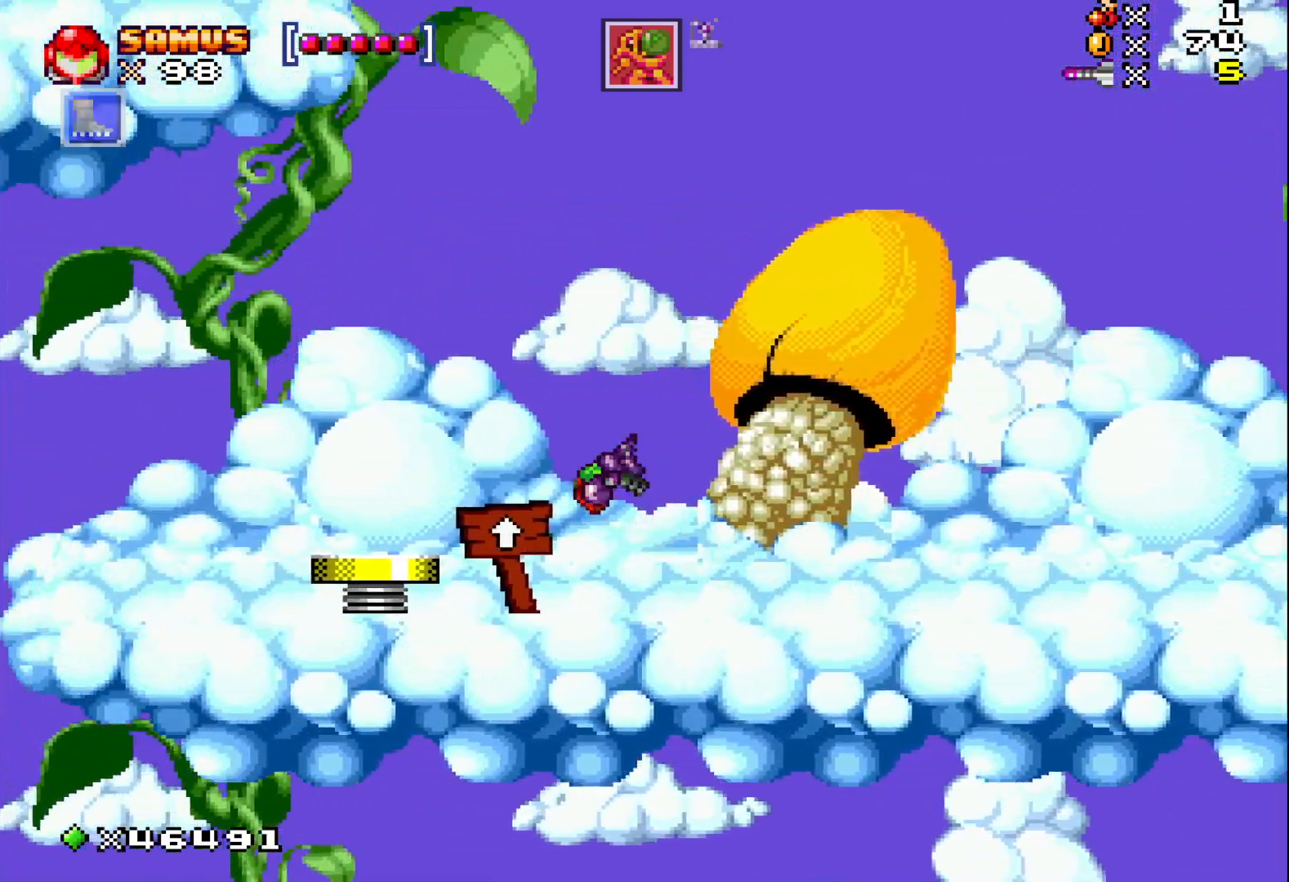
{"buttons": ["A", "X"], "events": [[50, "A", "up"], [183, "A", "down"], [383, "DPAD_LEFT", "up"]]}
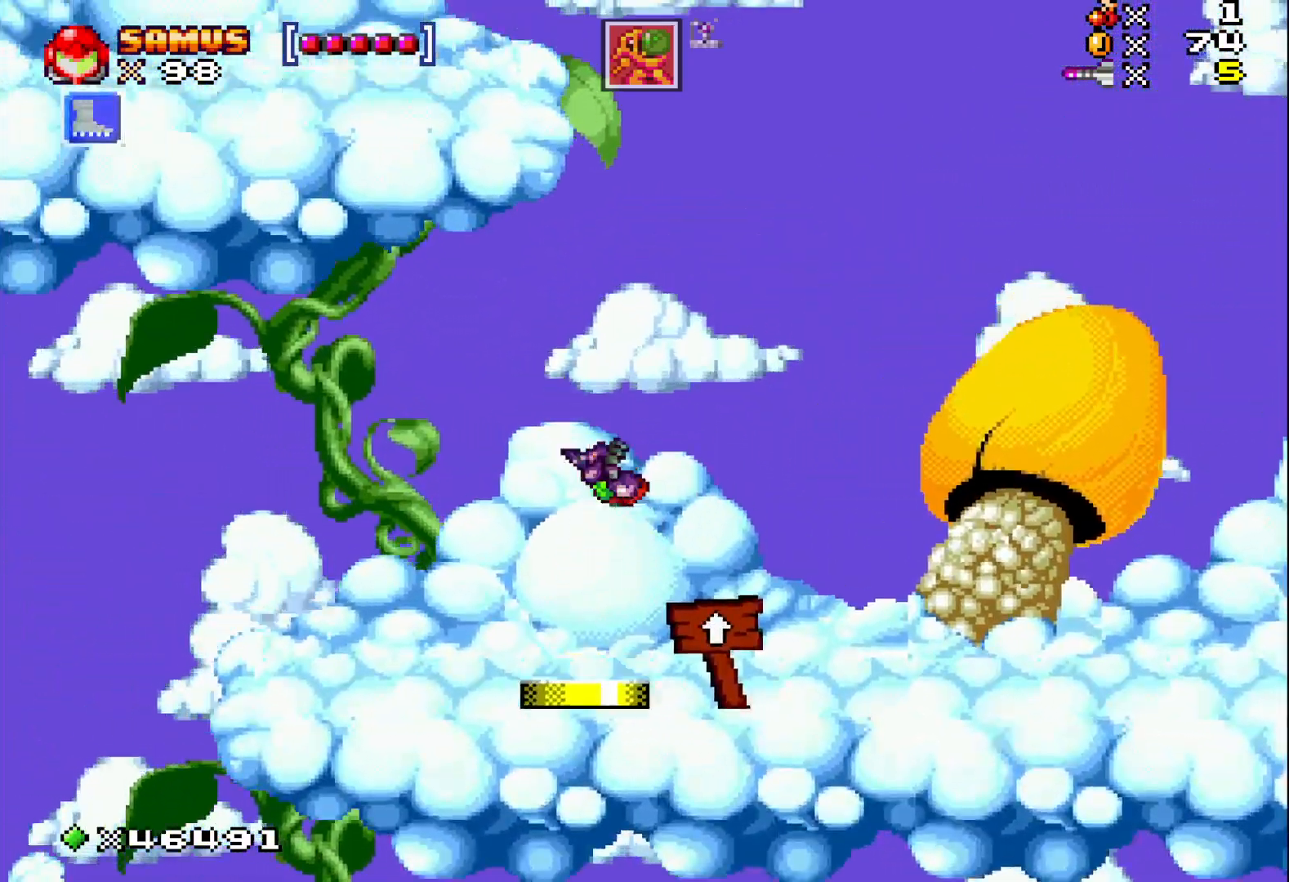
{"buttons": ["A", "X", "DPAD_LEFT"], "events": [[367, "DPAD_LEFT", "down"]]}
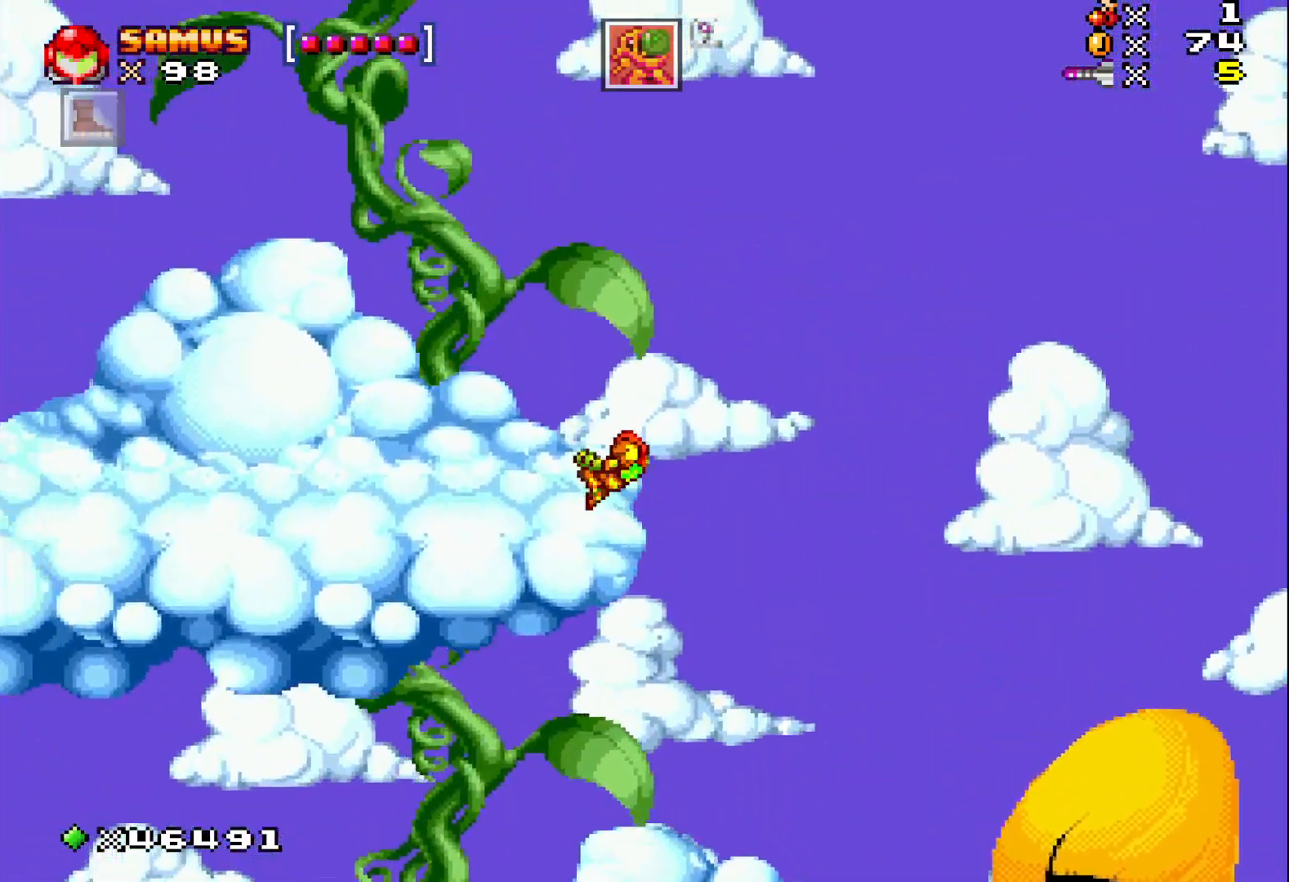
{"buttons": ["X", "DPAD_LEFT"], "events": [[83, "A", "up"]]}
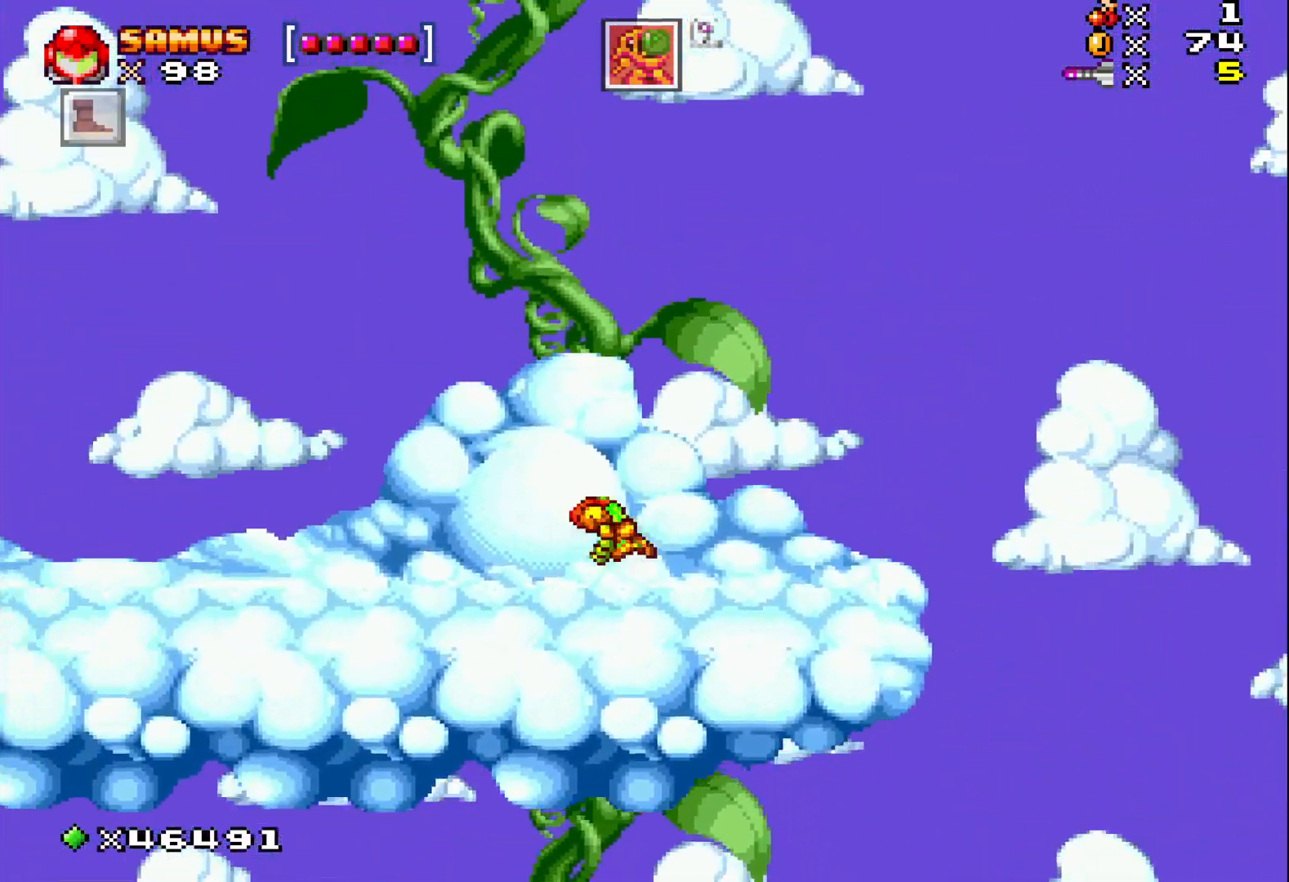
{"buttons": ["X", "DPAD_LEFT"], "events": []}
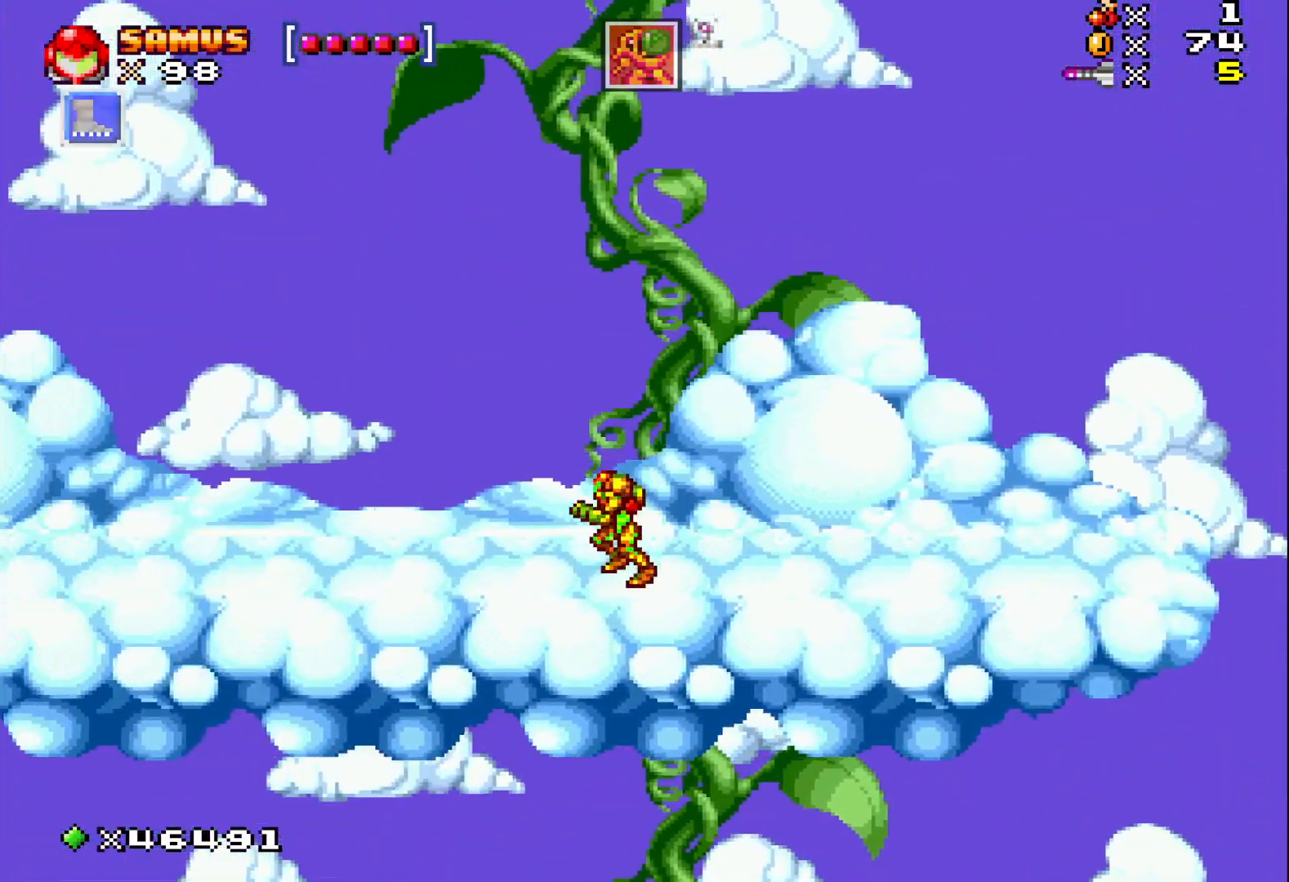
{"buttons": ["X", "DPAD_LEFT"], "events": []}
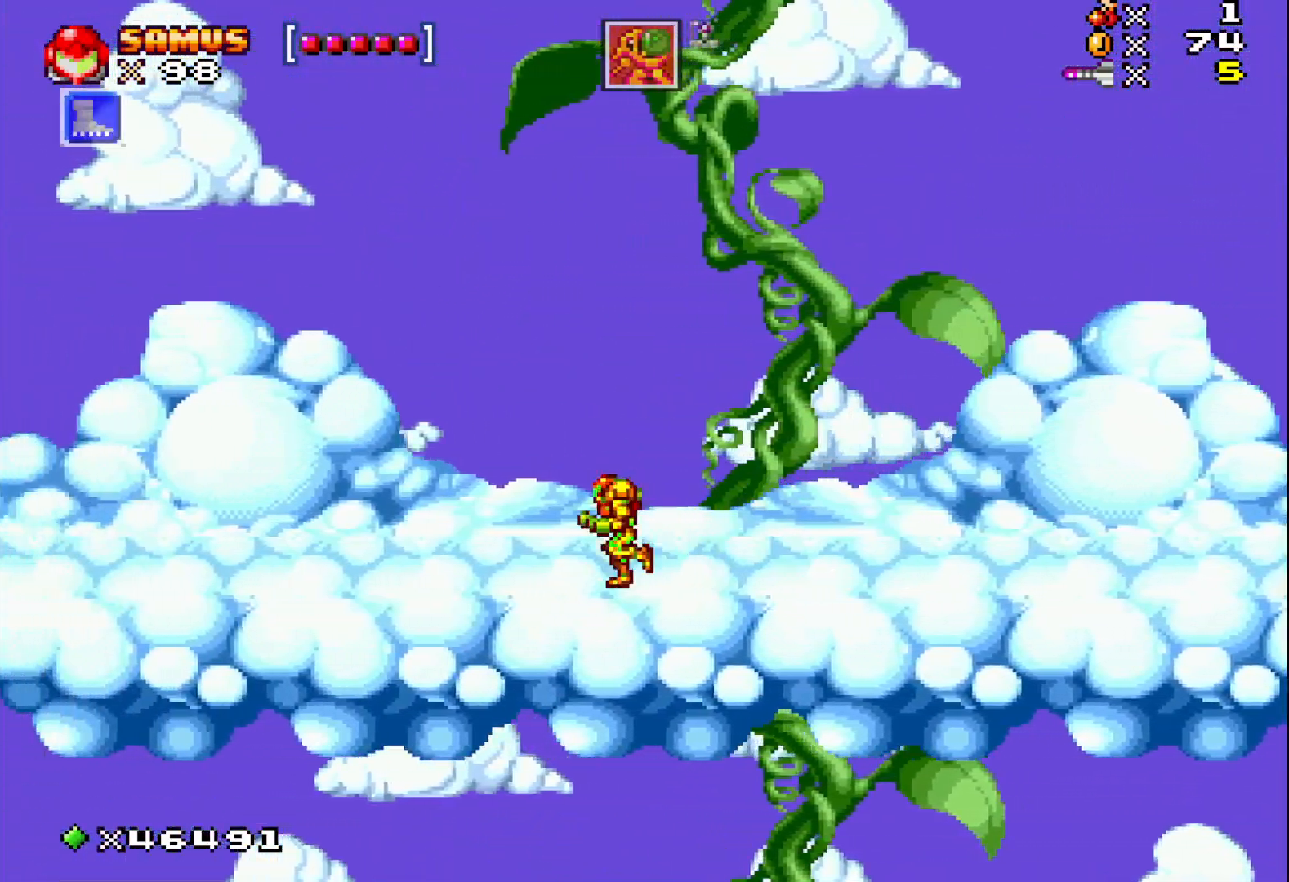
{"buttons": ["X", "DPAD_LEFT"], "events": []}
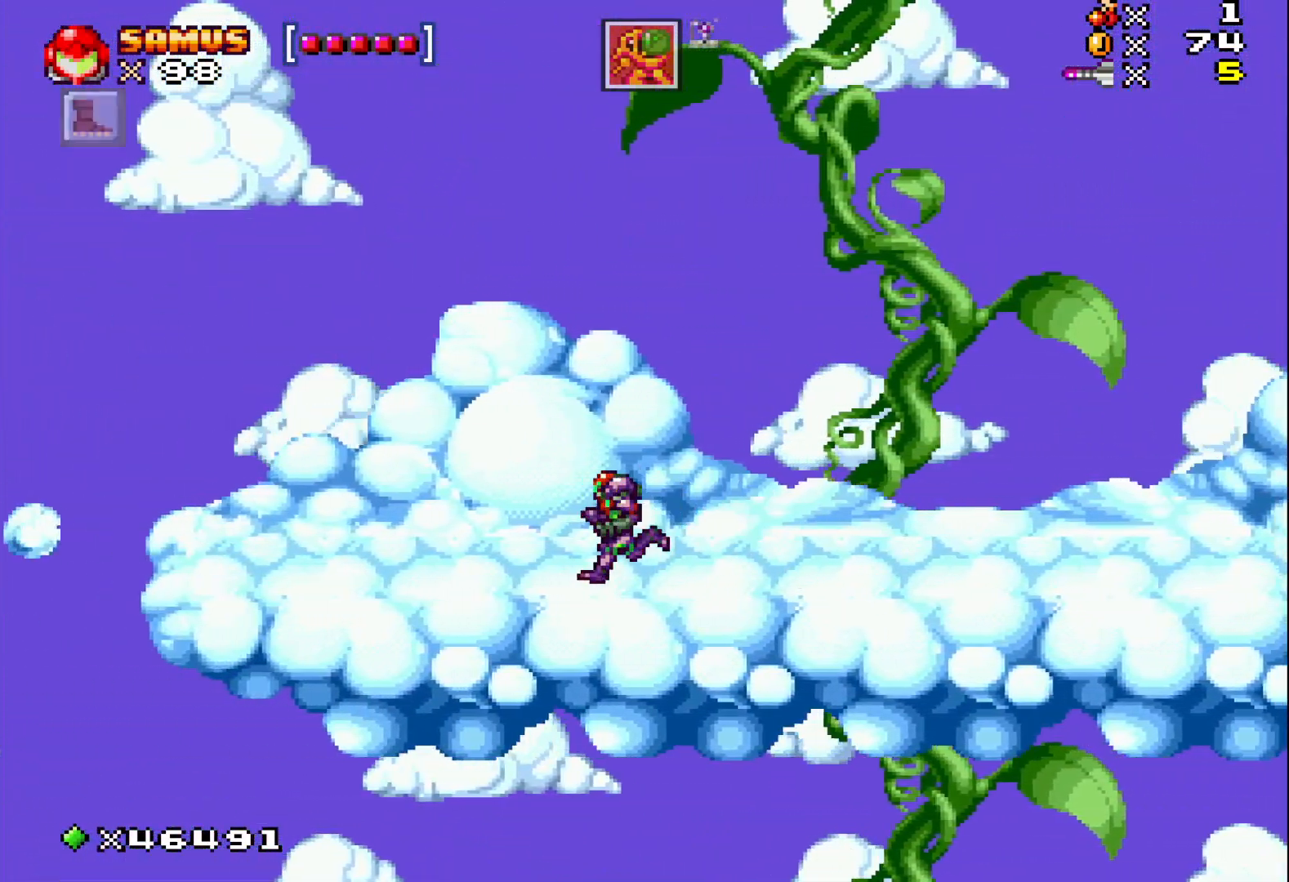
{"buttons": ["X", "DPAD_LEFT"], "events": []}